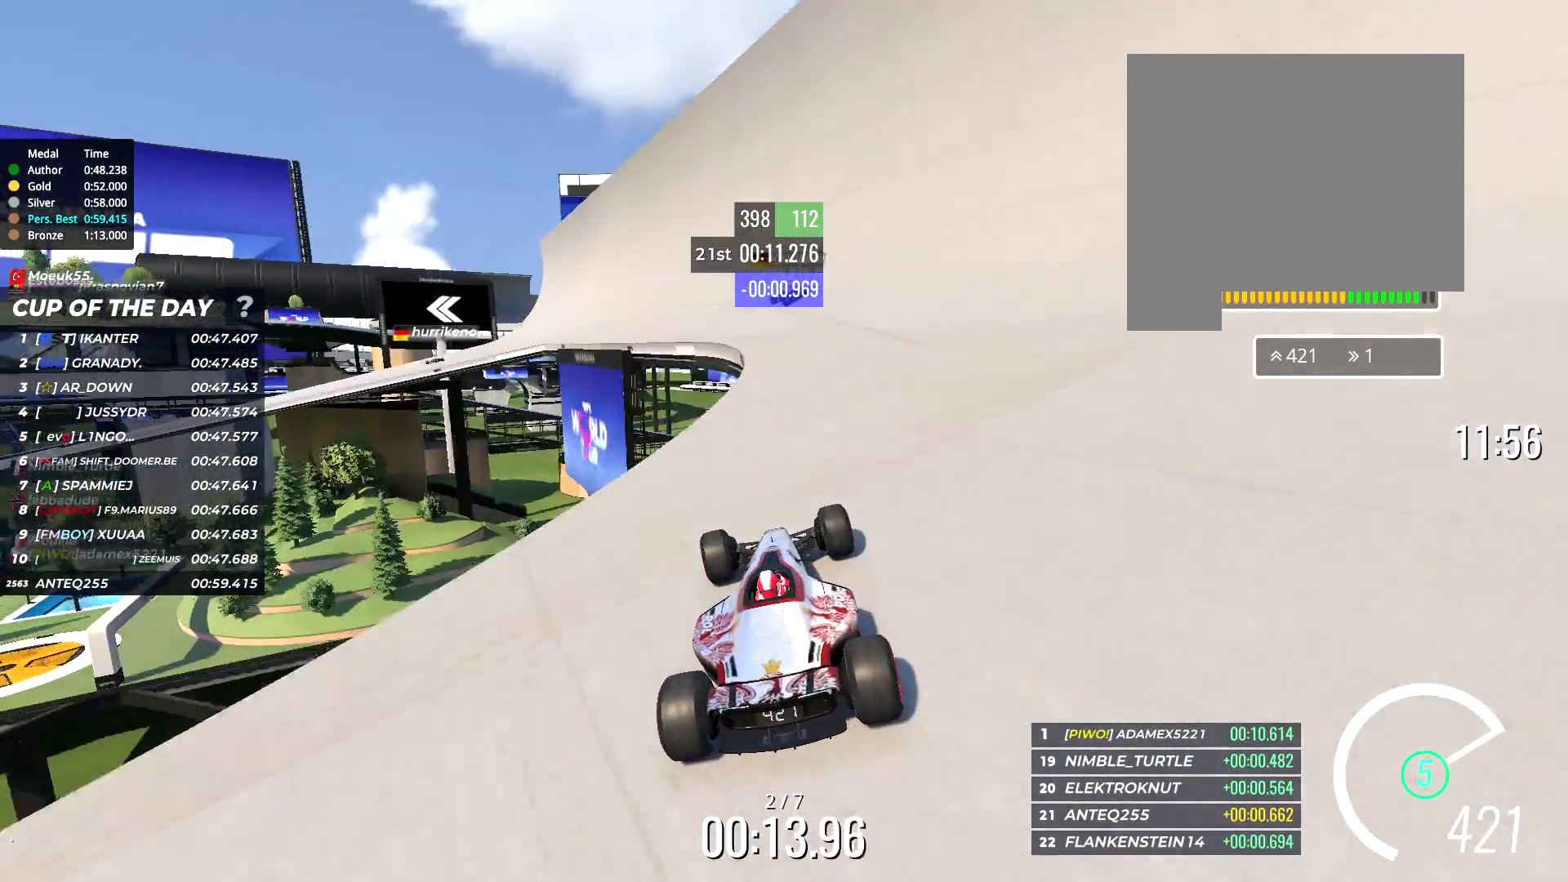
Gameplay with keyboard; each line is a JSON object with the keys held at the frame after it. "events" lists presses ("down") and releases ("up") of "down", "left", "right" and "up" between this image and that frame as [ms after this image, input, new state], when the widget could be followed in between. No other keys are recorded. Mouse input is not recorded.
{"keys": ["left", "up"], "events": []}
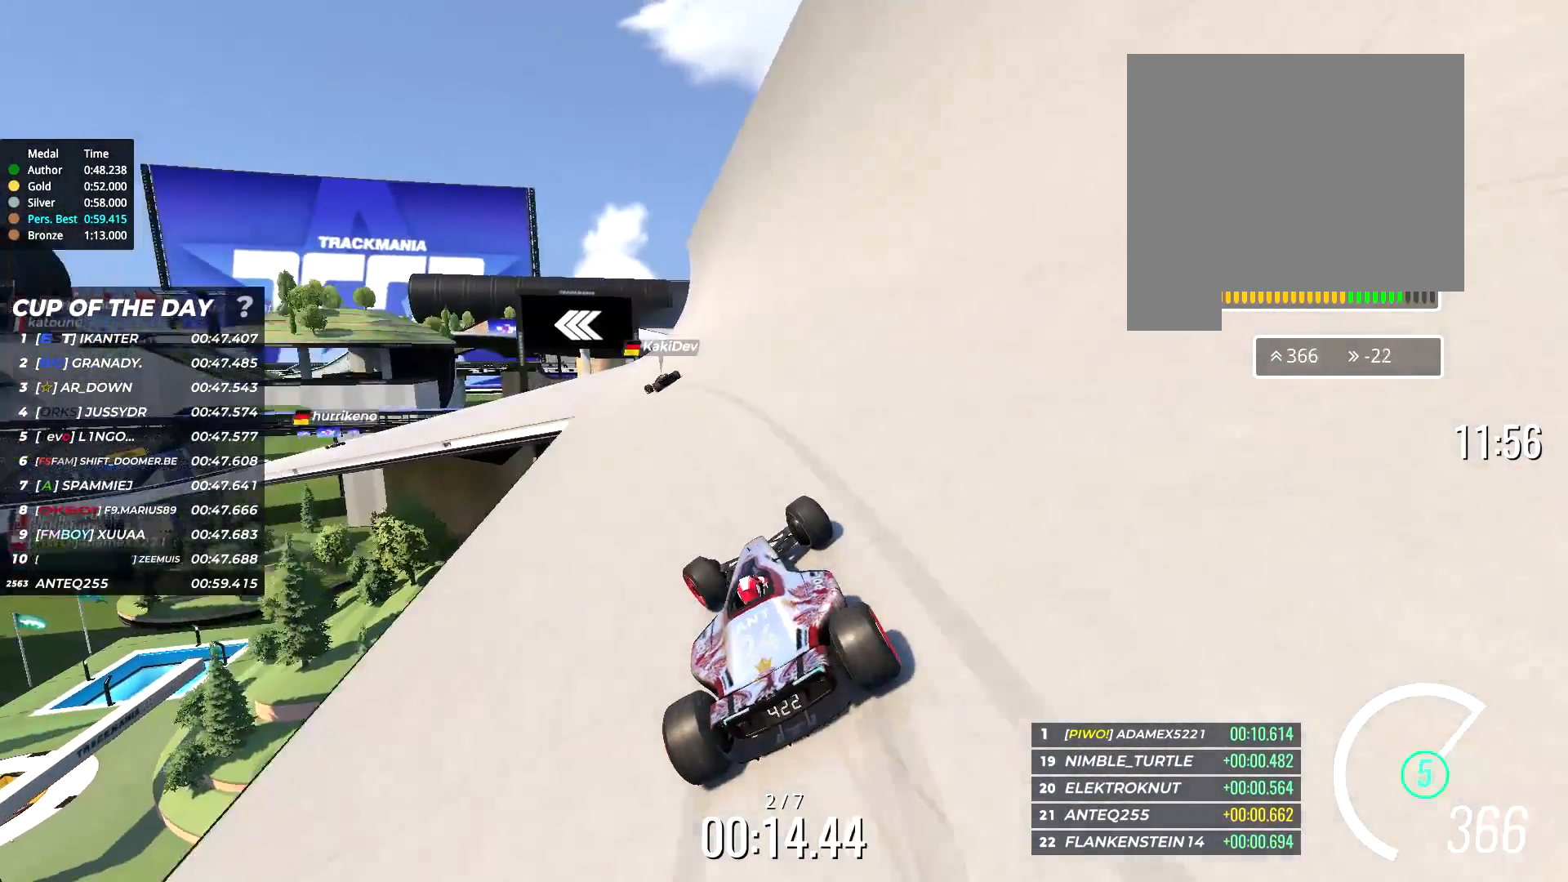
{"keys": ["left", "up"], "events": [[117, "left", "up"], [150, "left", "down"]]}
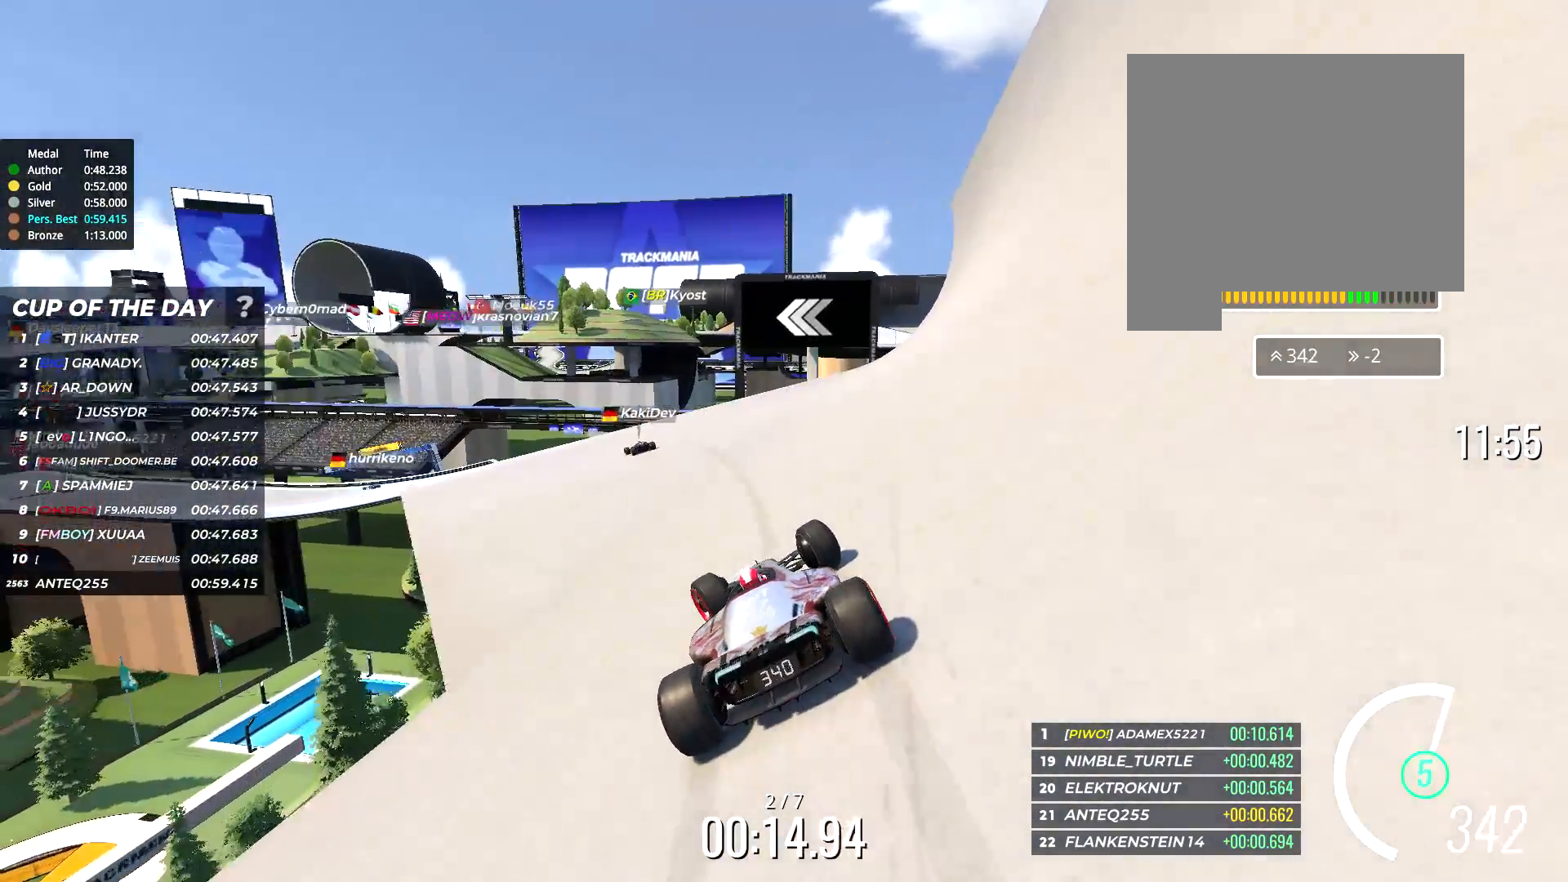
{"keys": ["up"], "events": [[450, "left", "up"]]}
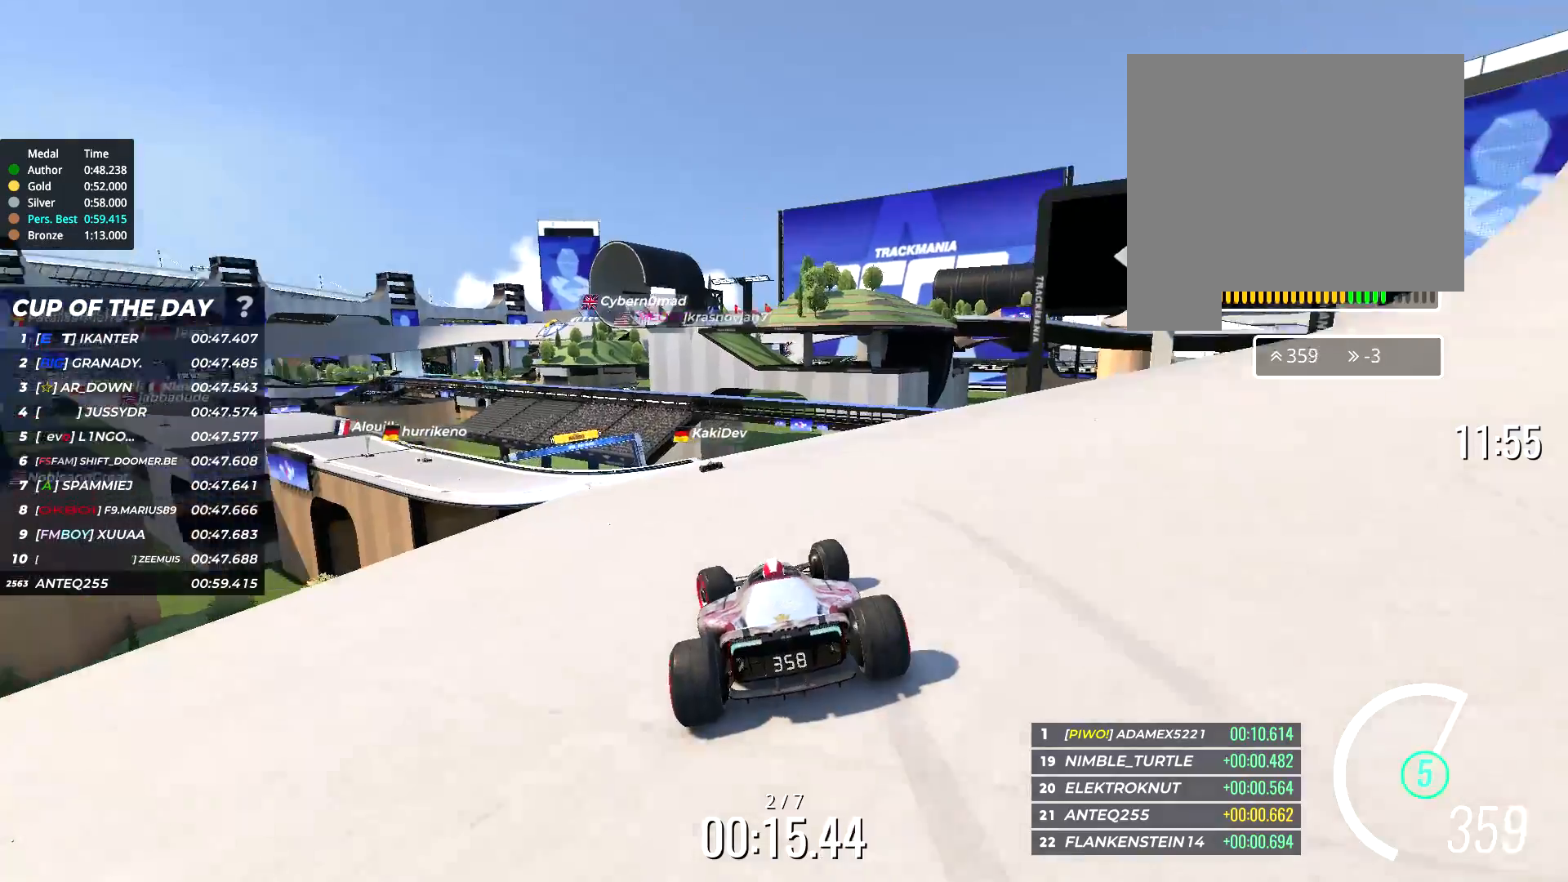
{"keys": ["left", "up"], "events": [[283, "left", "down"]]}
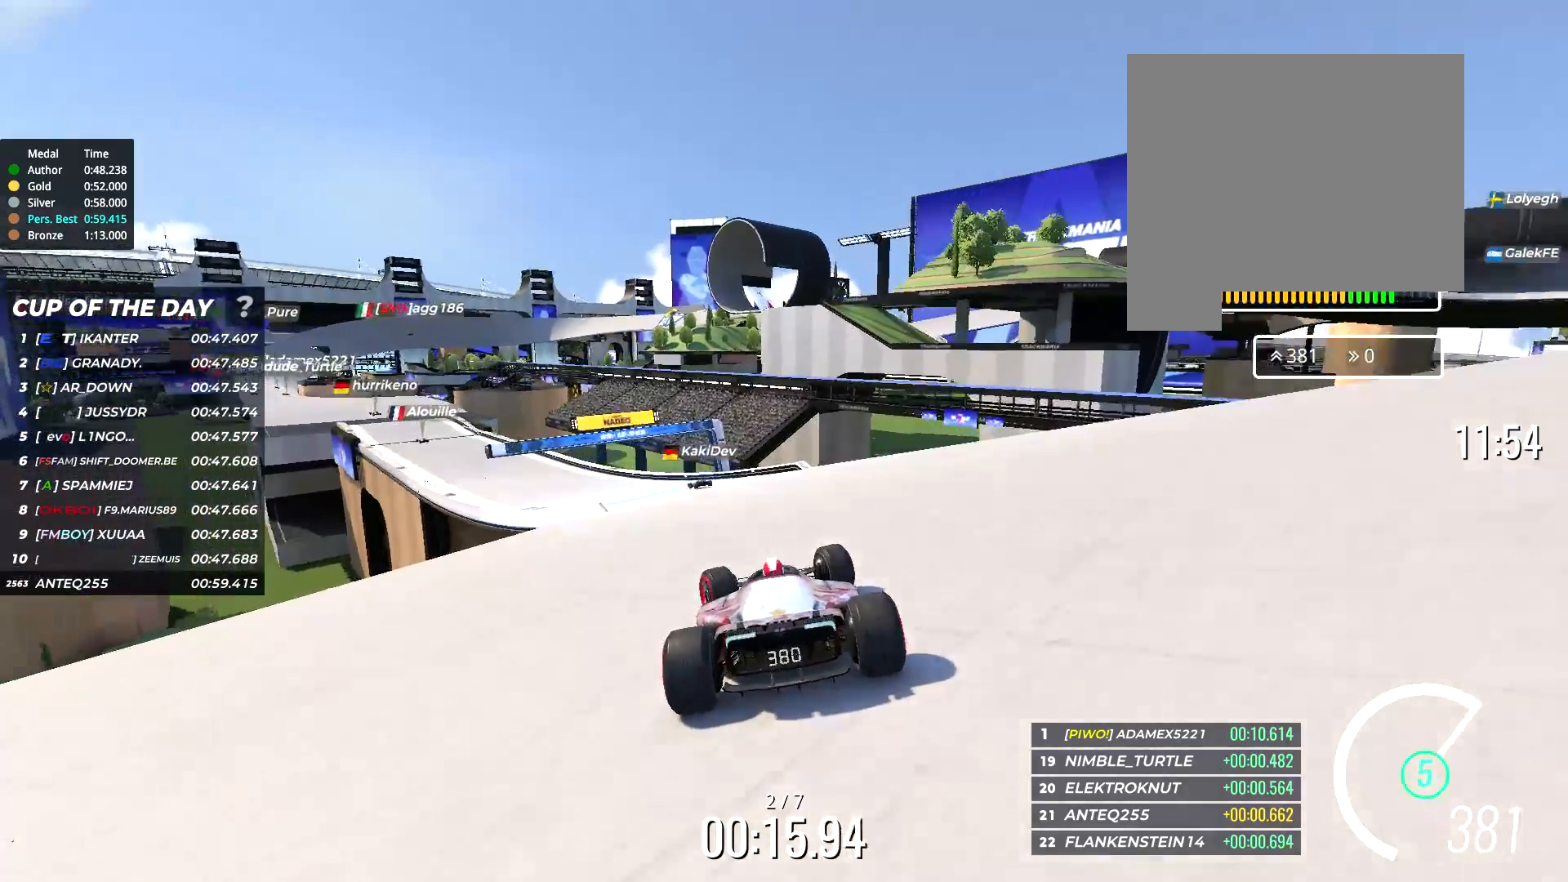
{"keys": ["left", "up"], "events": []}
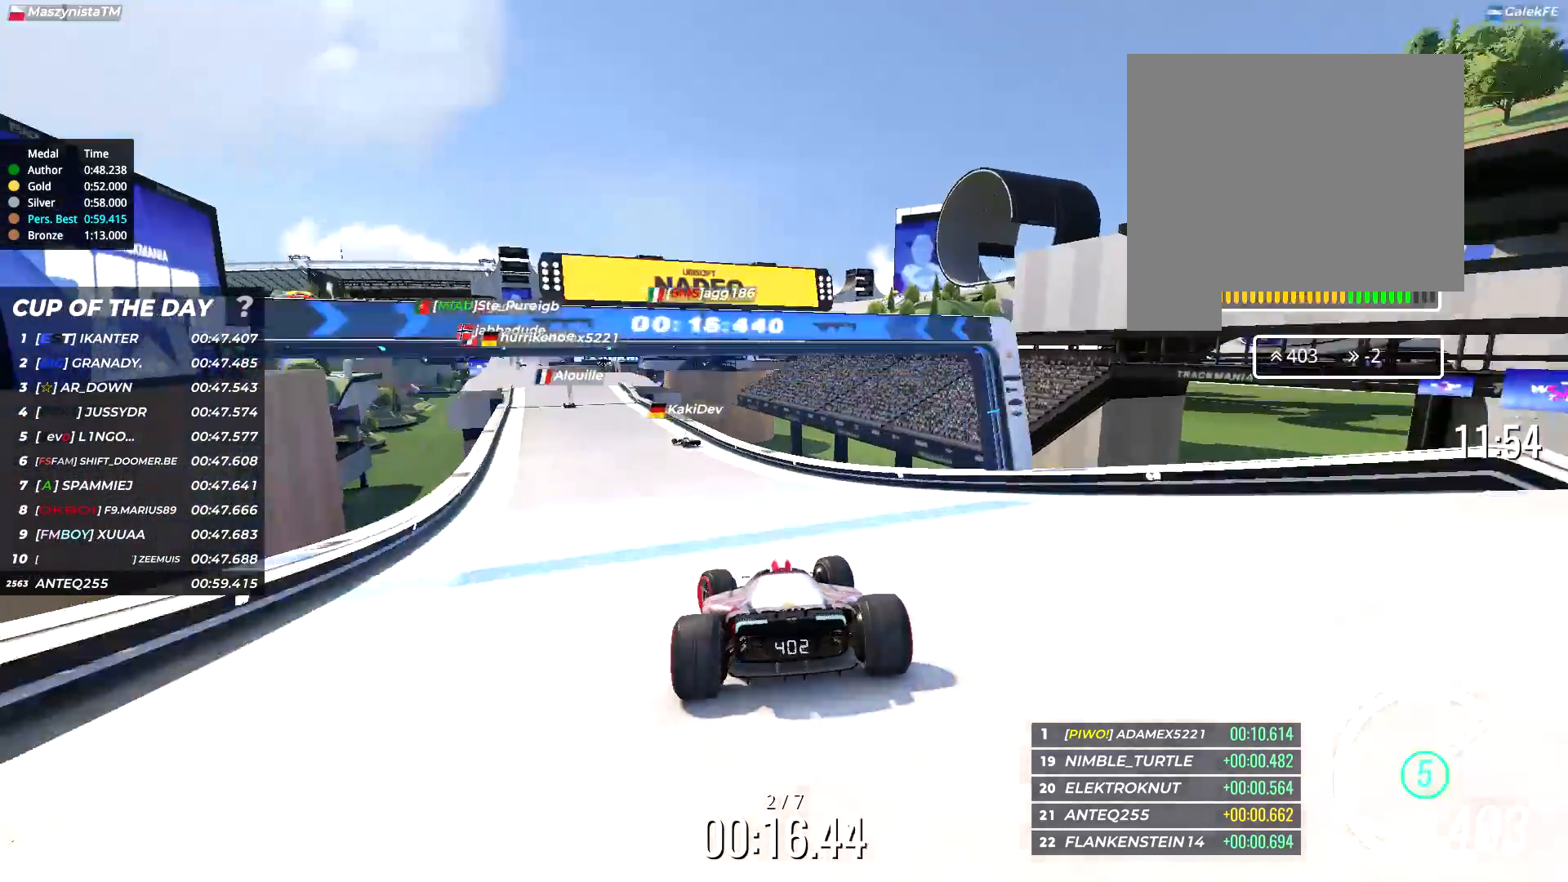
{"keys": ["left", "up"], "events": [[300, "left", "up"], [467, "left", "down"]]}
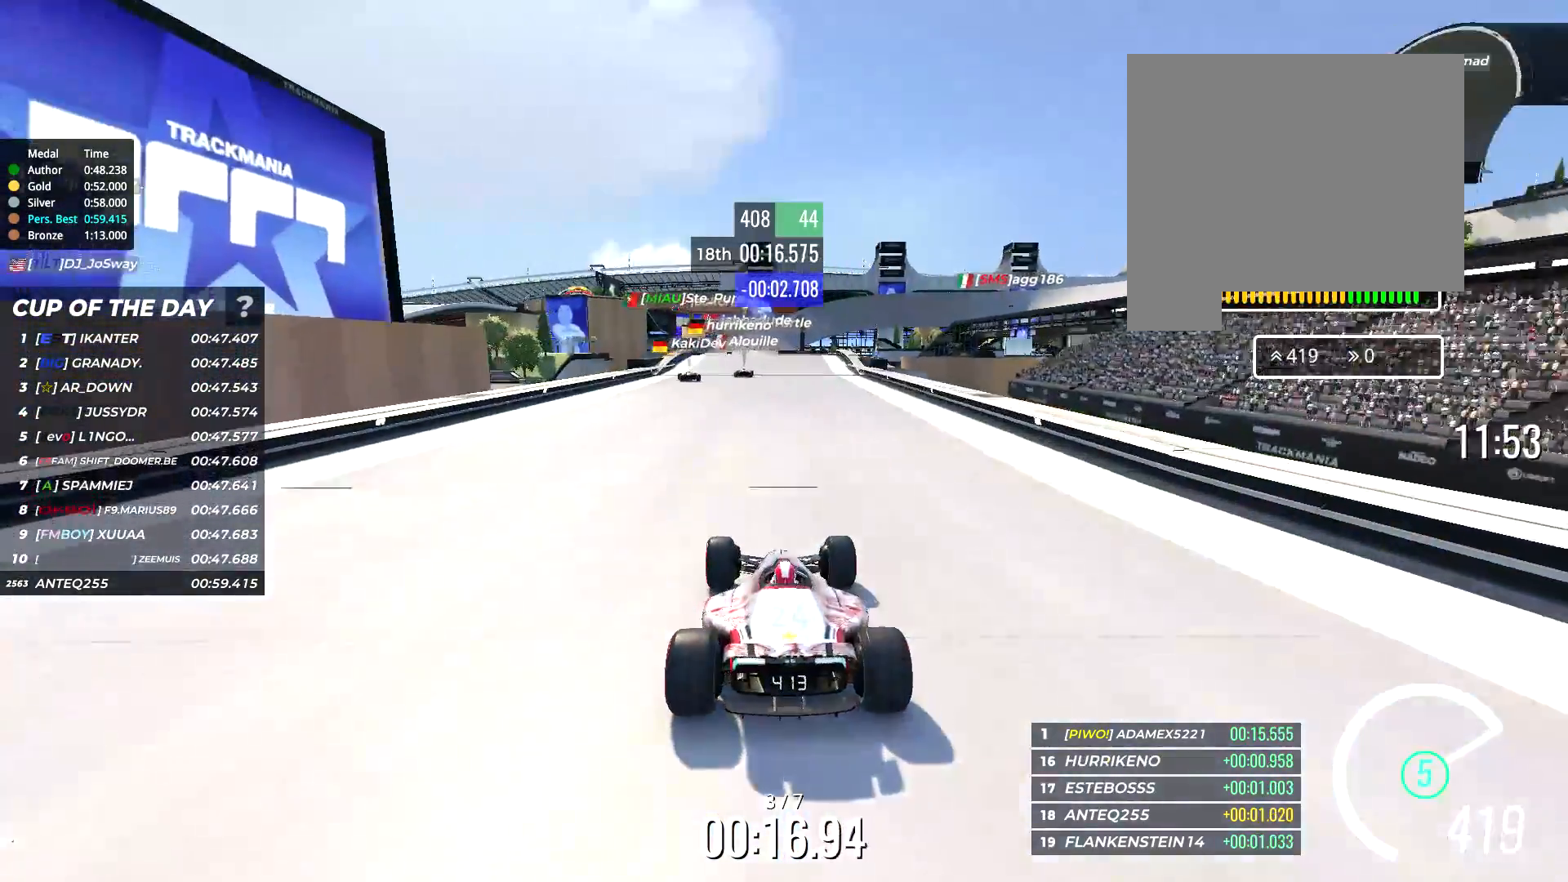
{"keys": ["up"], "events": [[33, "left", "up"]]}
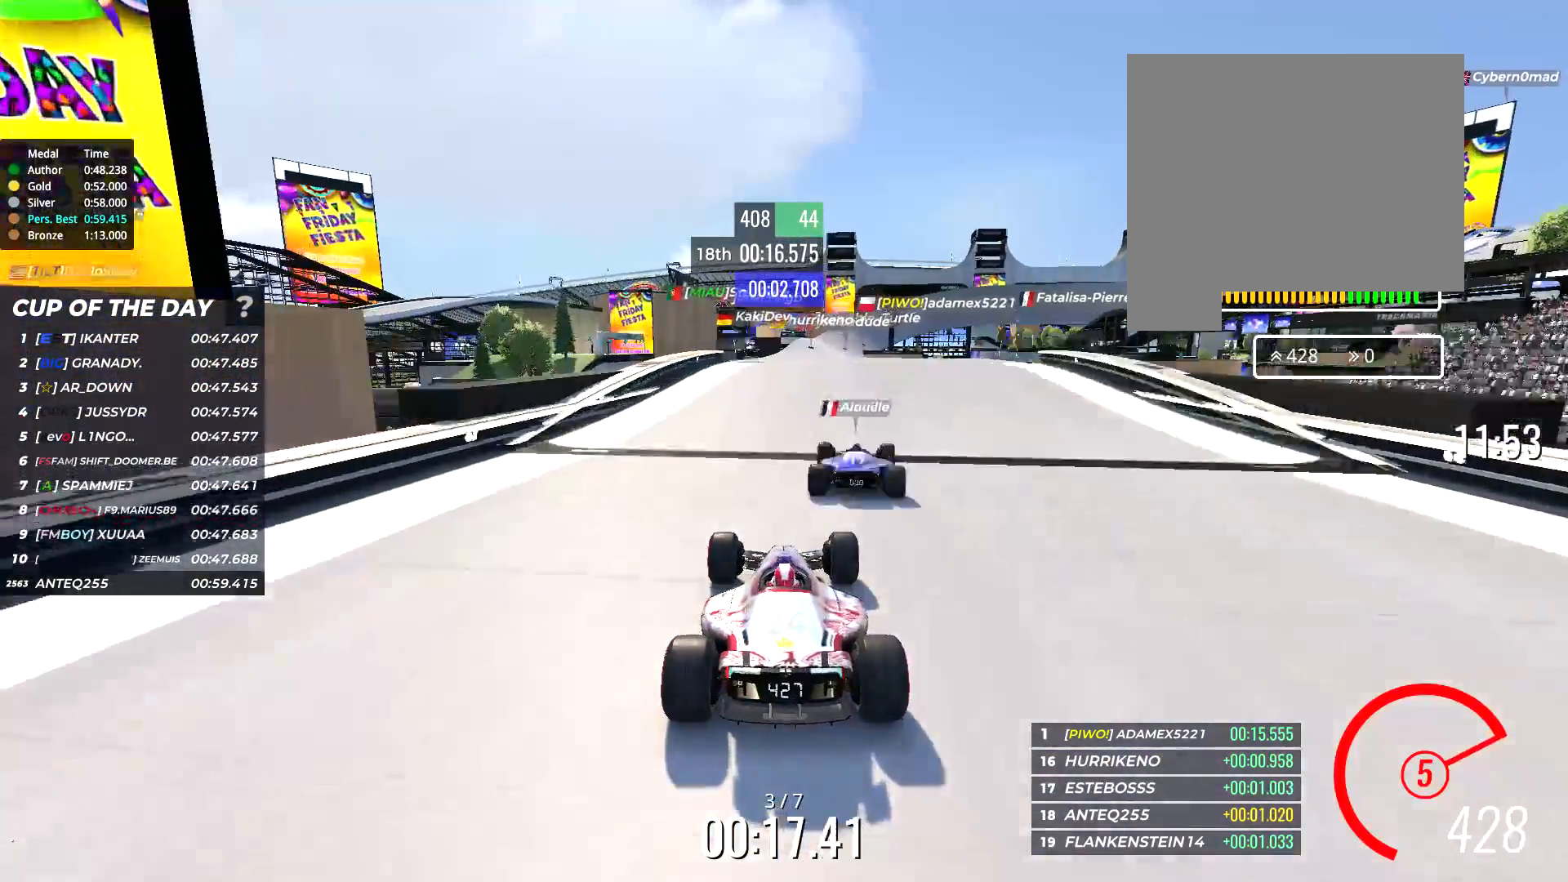
{"keys": ["right", "up"], "events": [[500, "right", "down"]]}
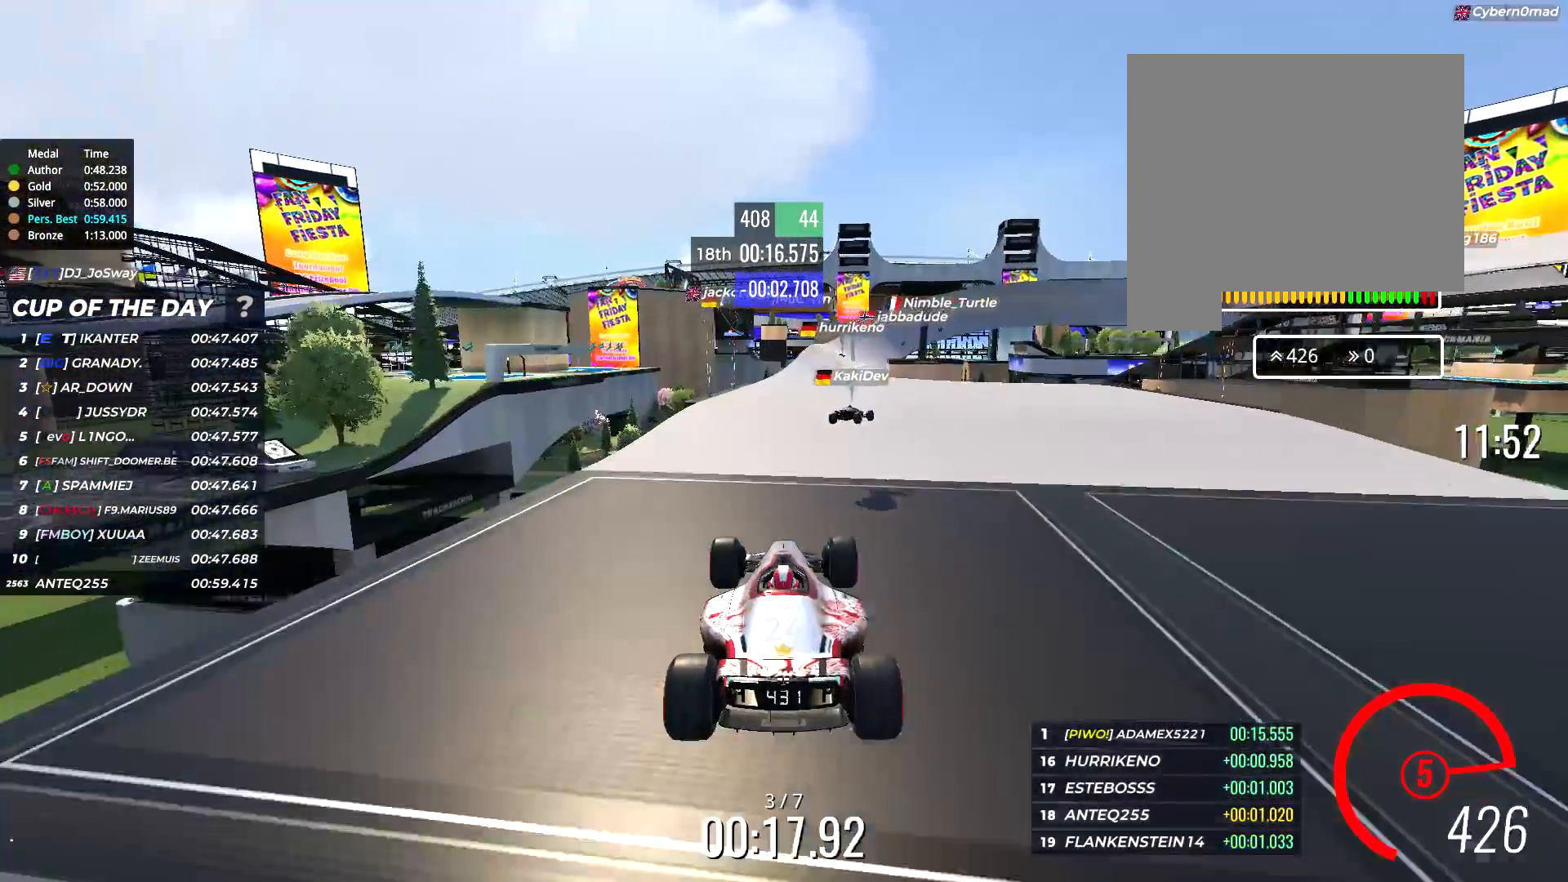
{"keys": ["right", "up"], "events": []}
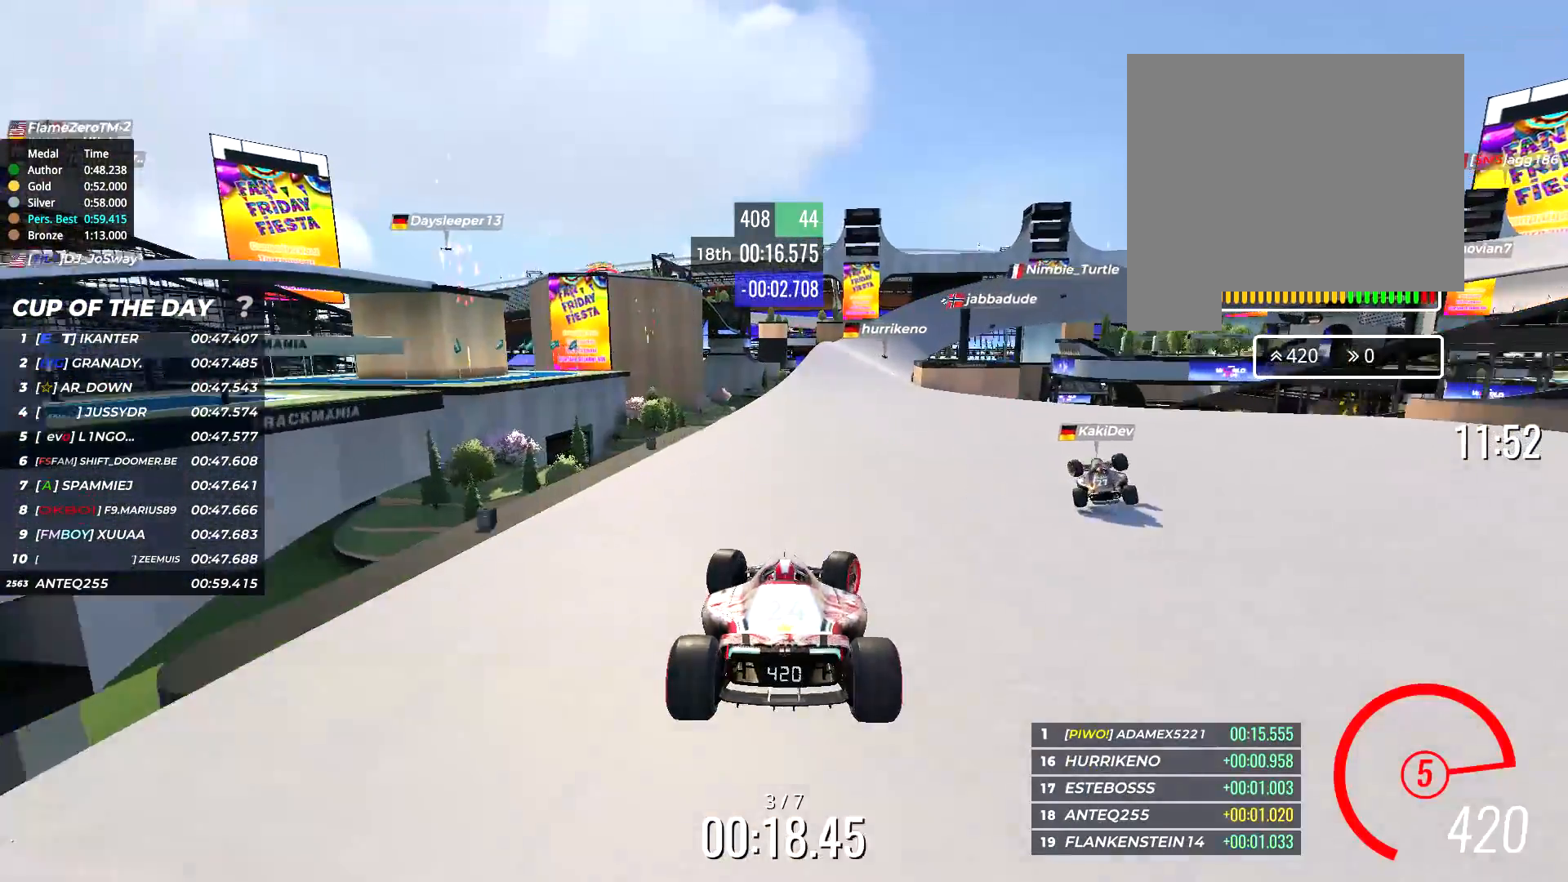
{"keys": ["up"], "events": [[367, "right", "up"]]}
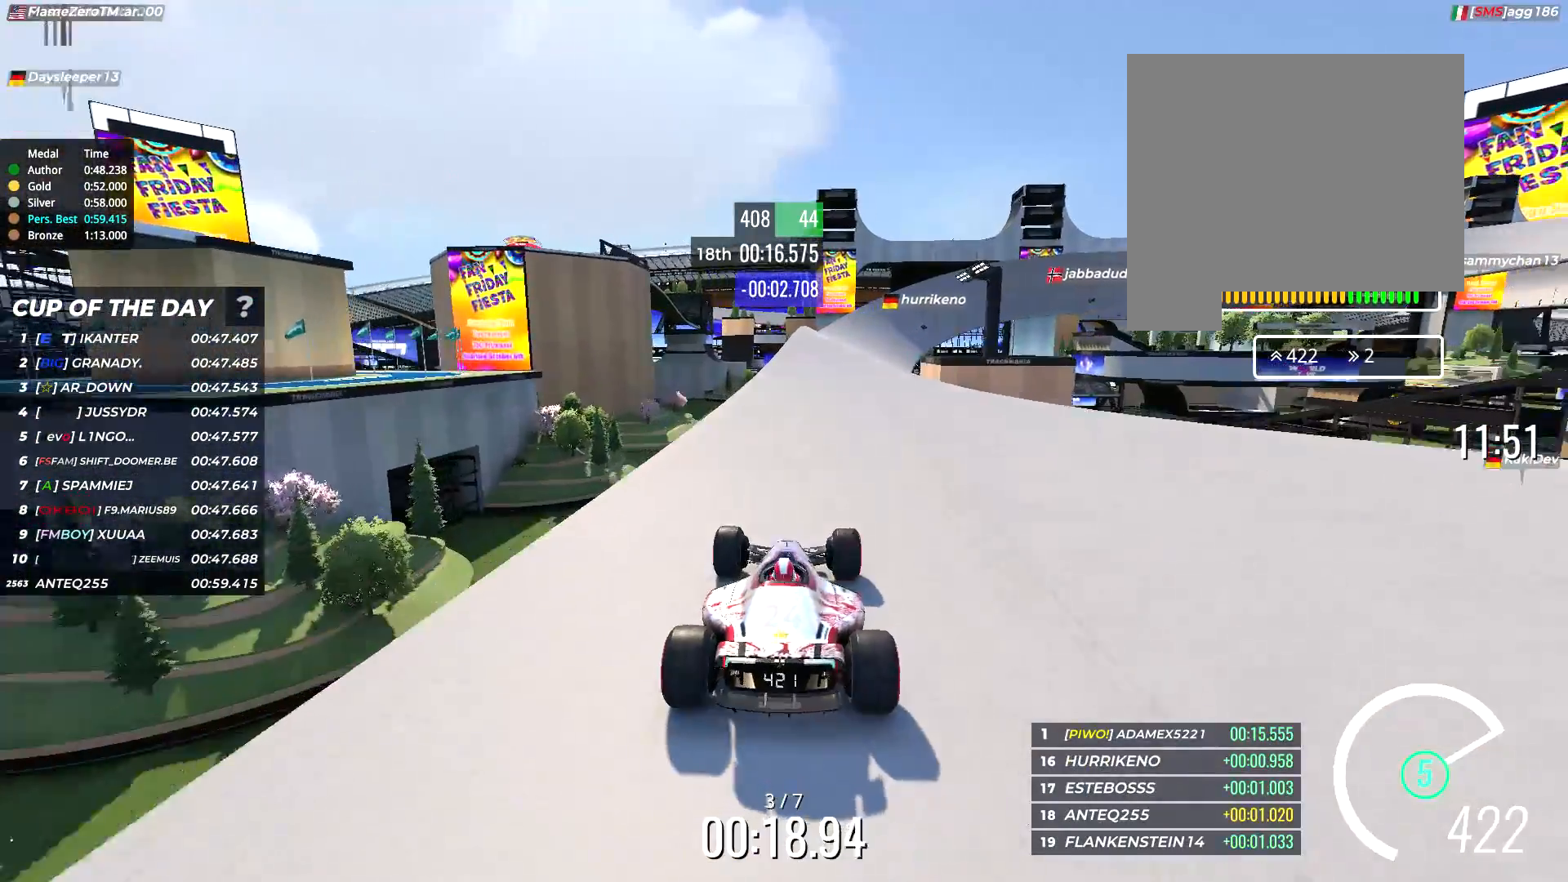
{"keys": ["up"], "events": [[100, "right", "down"], [200, "right", "up"]]}
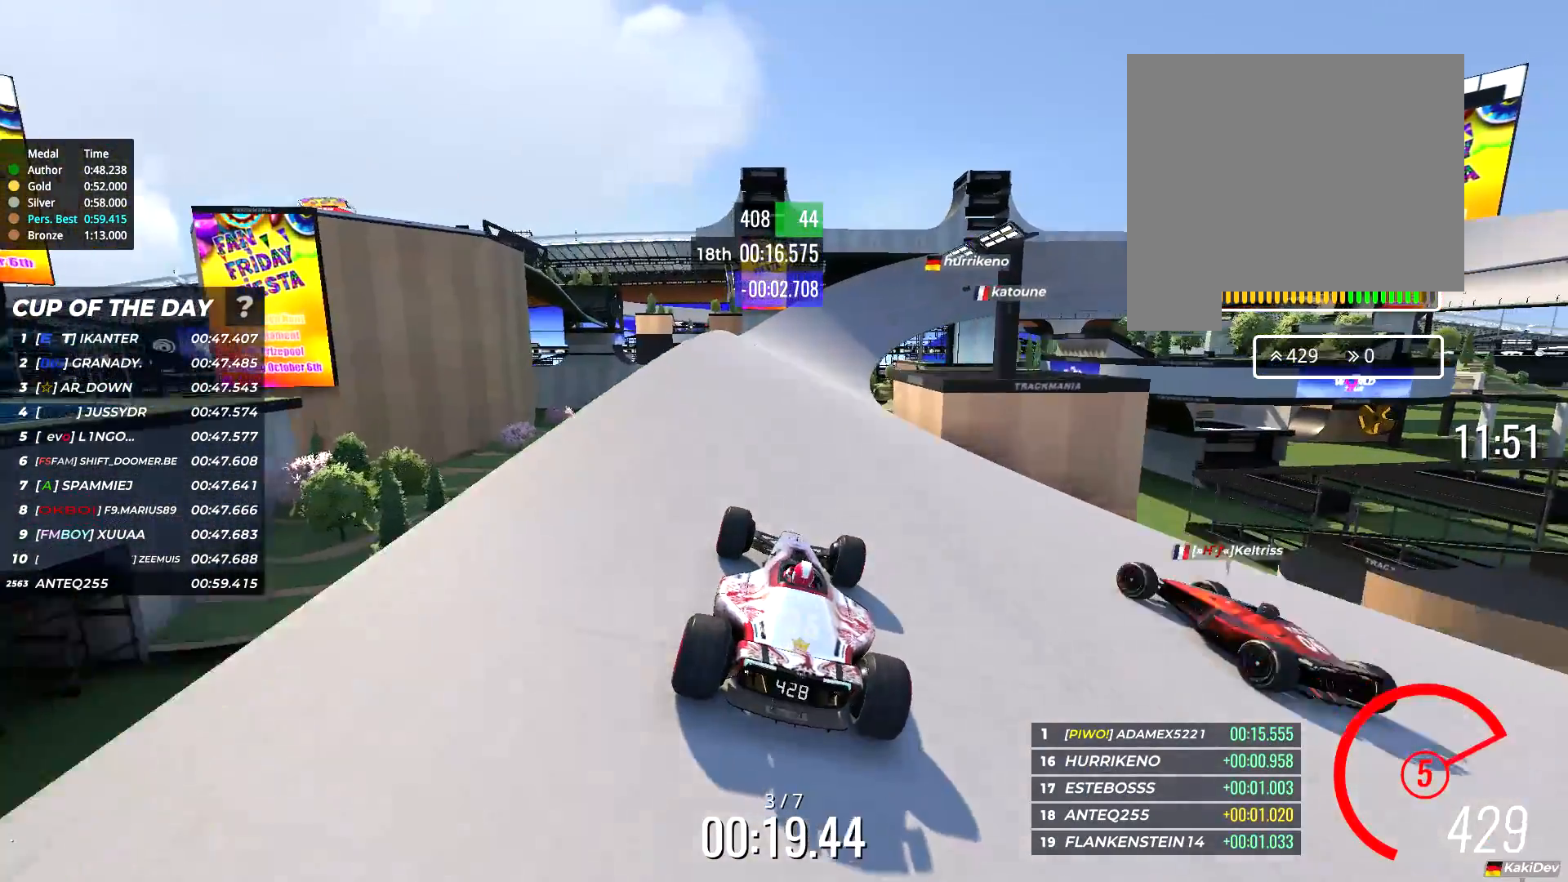
{"keys": ["right", "up"], "events": [[483, "right", "down"]]}
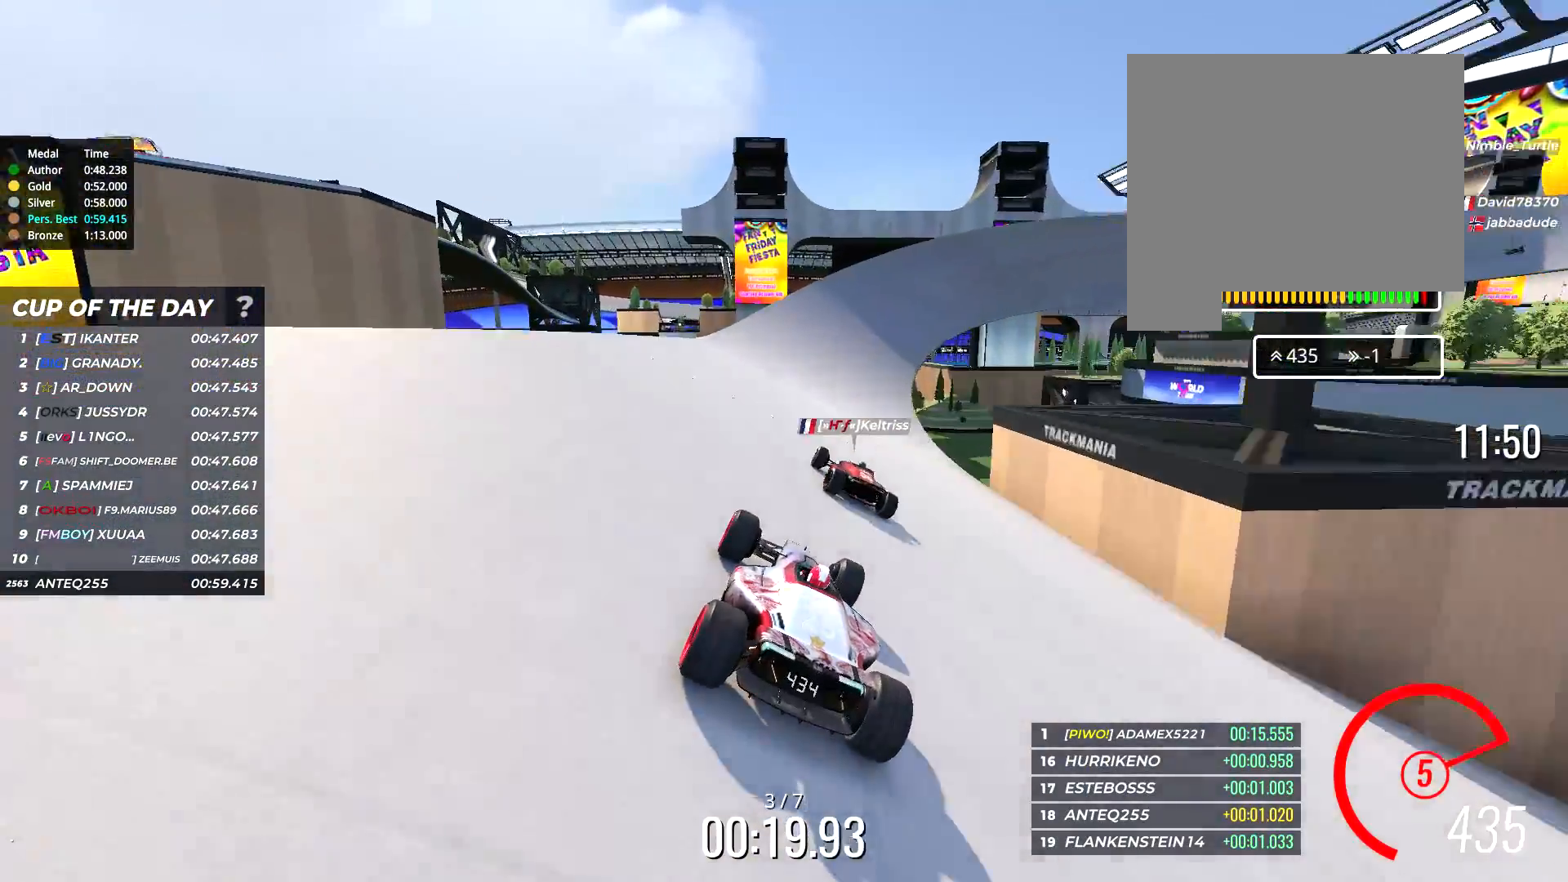
{"keys": ["up"], "events": [[100, "right", "up"]]}
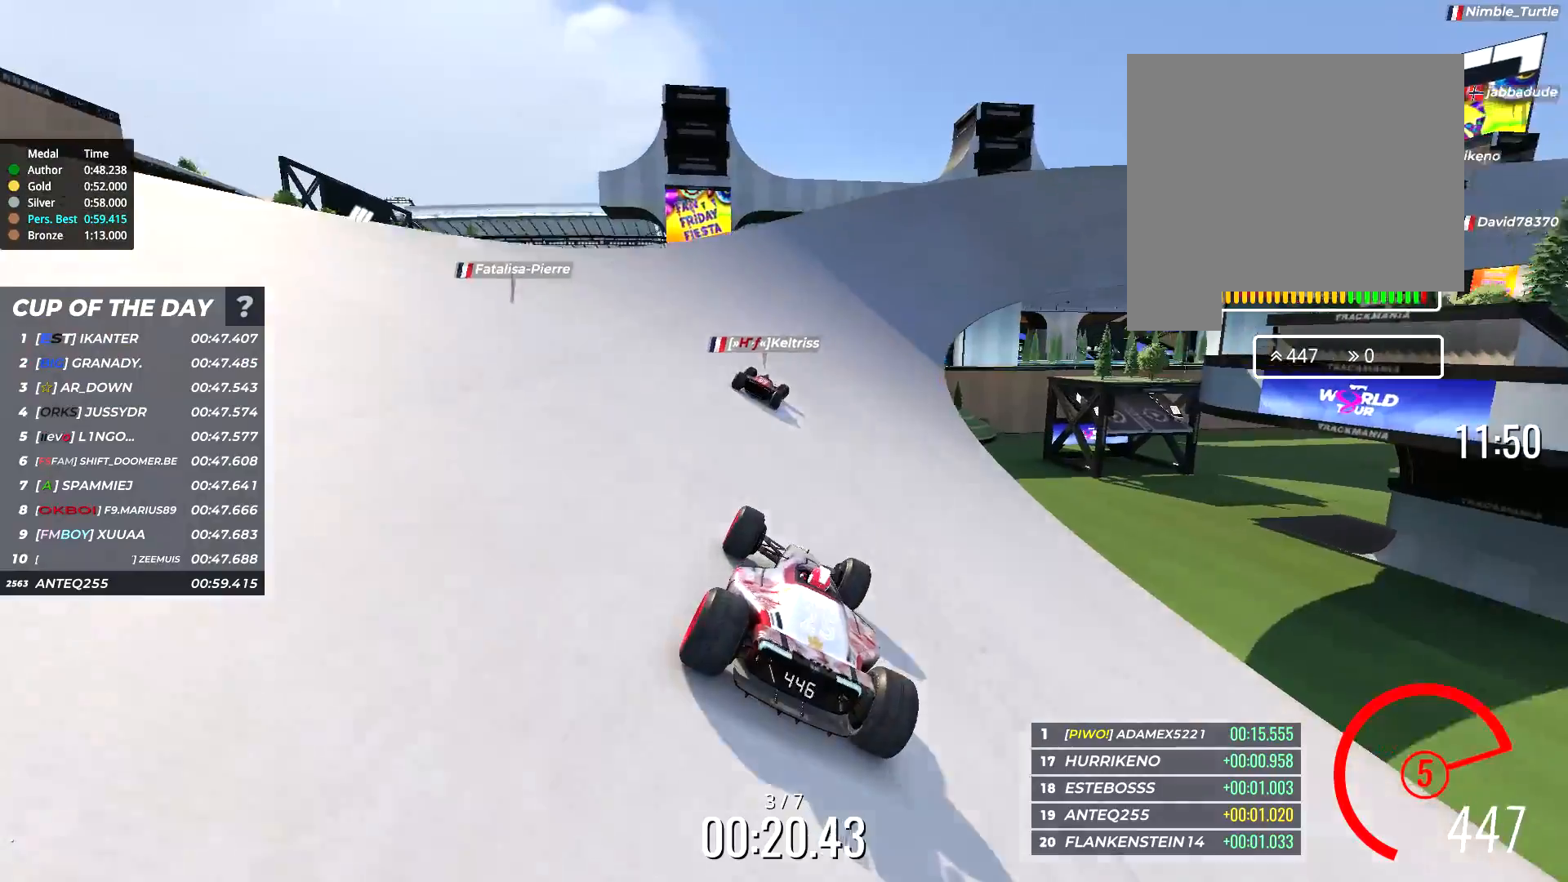
{"keys": ["right", "up"], "events": [[17, "right", "down"], [417, "right", "up"], [483, "right", "down"]]}
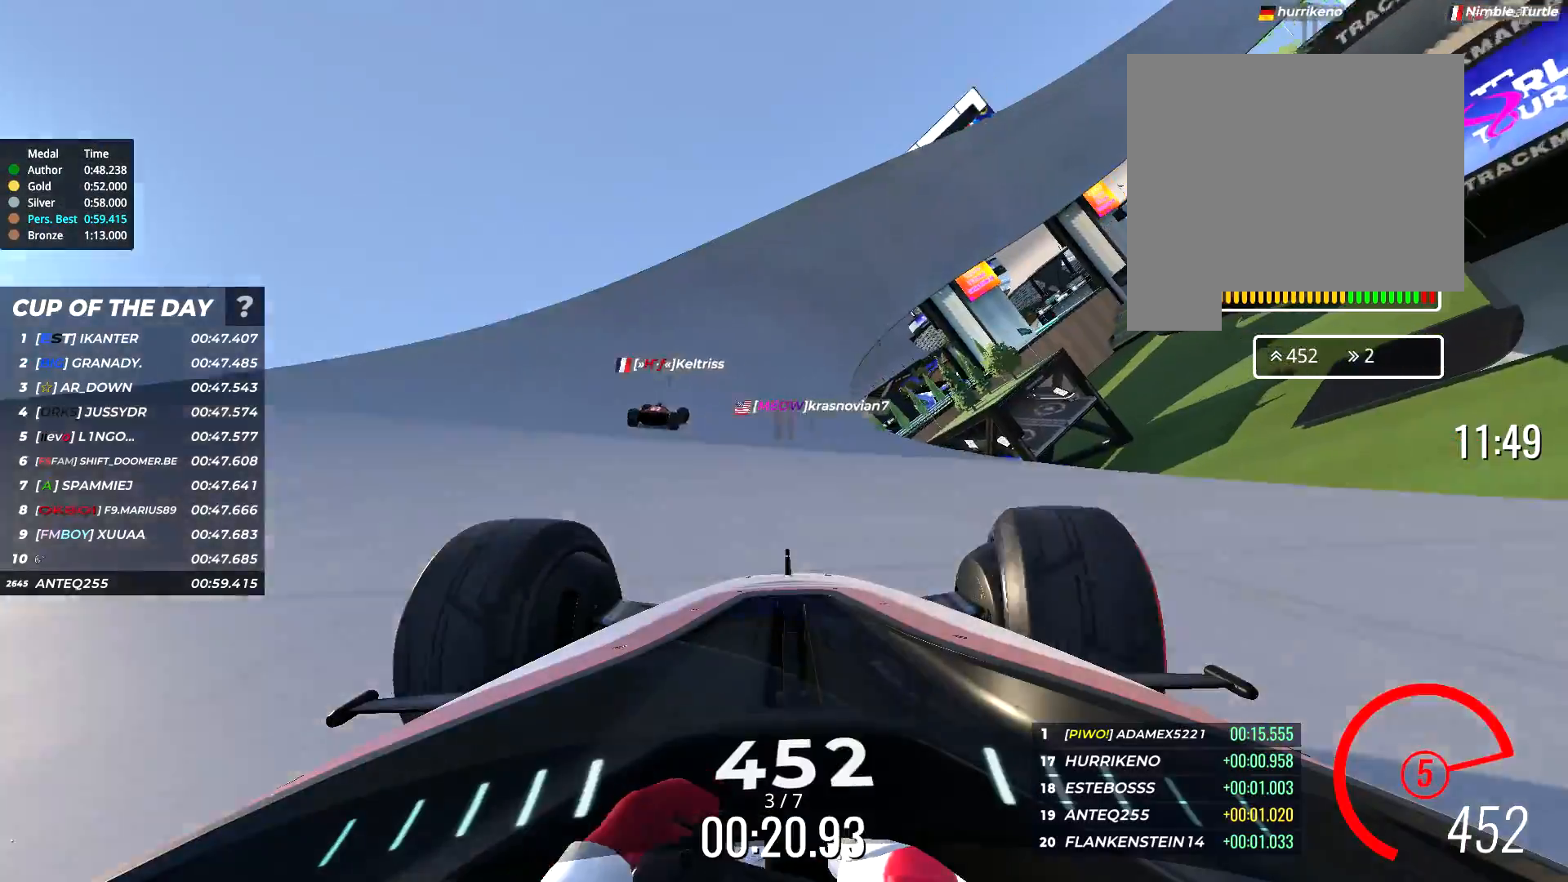
{"keys": ["left", "up"], "events": [[83, "right", "up"], [417, "left", "down"]]}
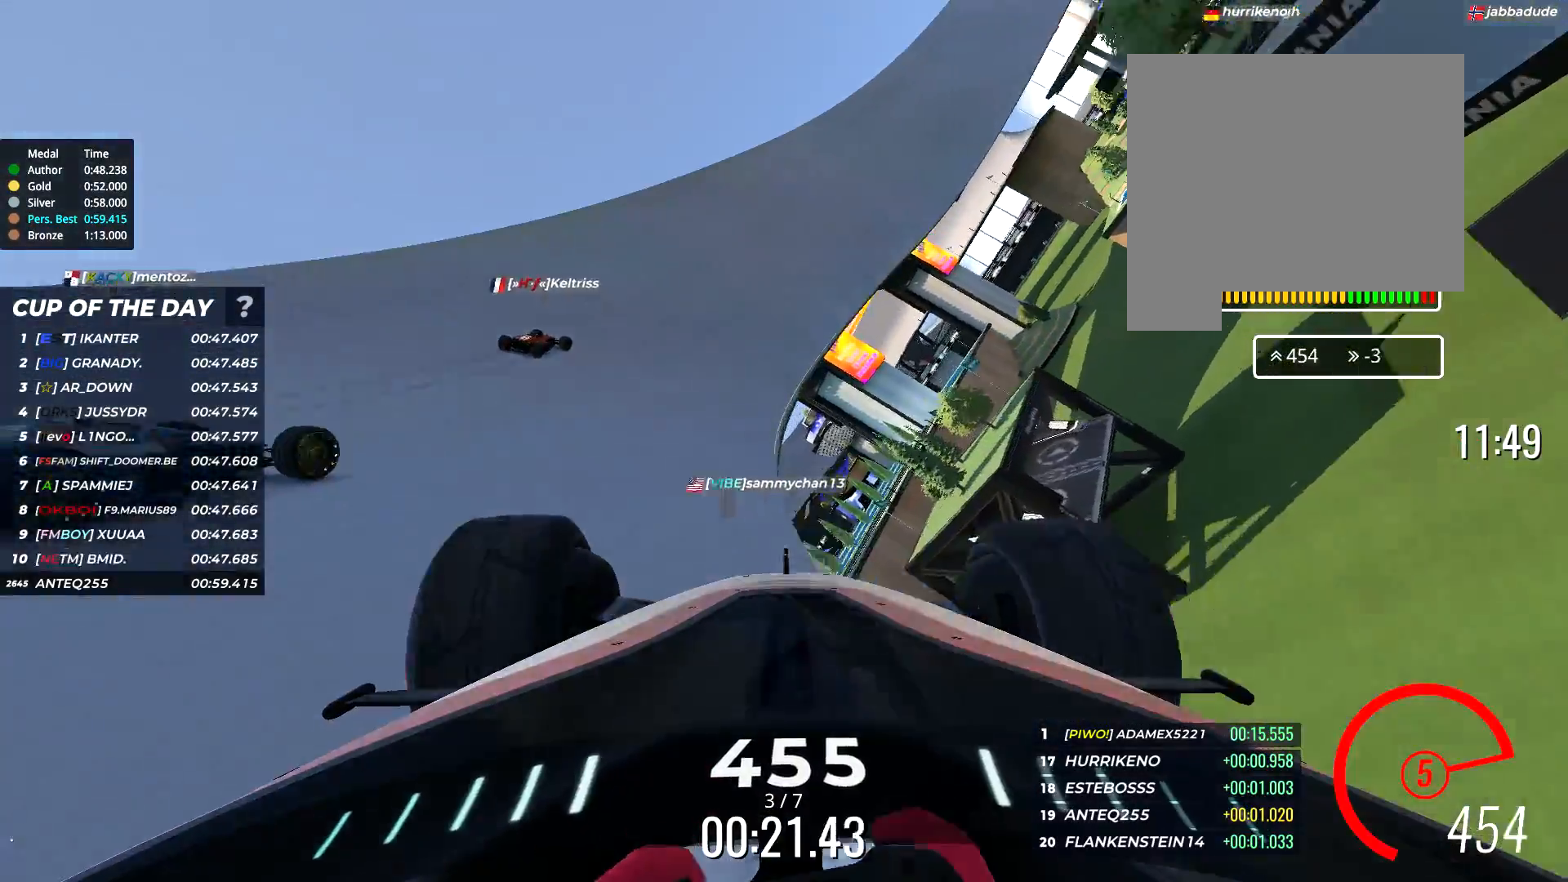
{"keys": ["right", "up"], "events": [[83, "left", "up"], [117, "right", "down"]]}
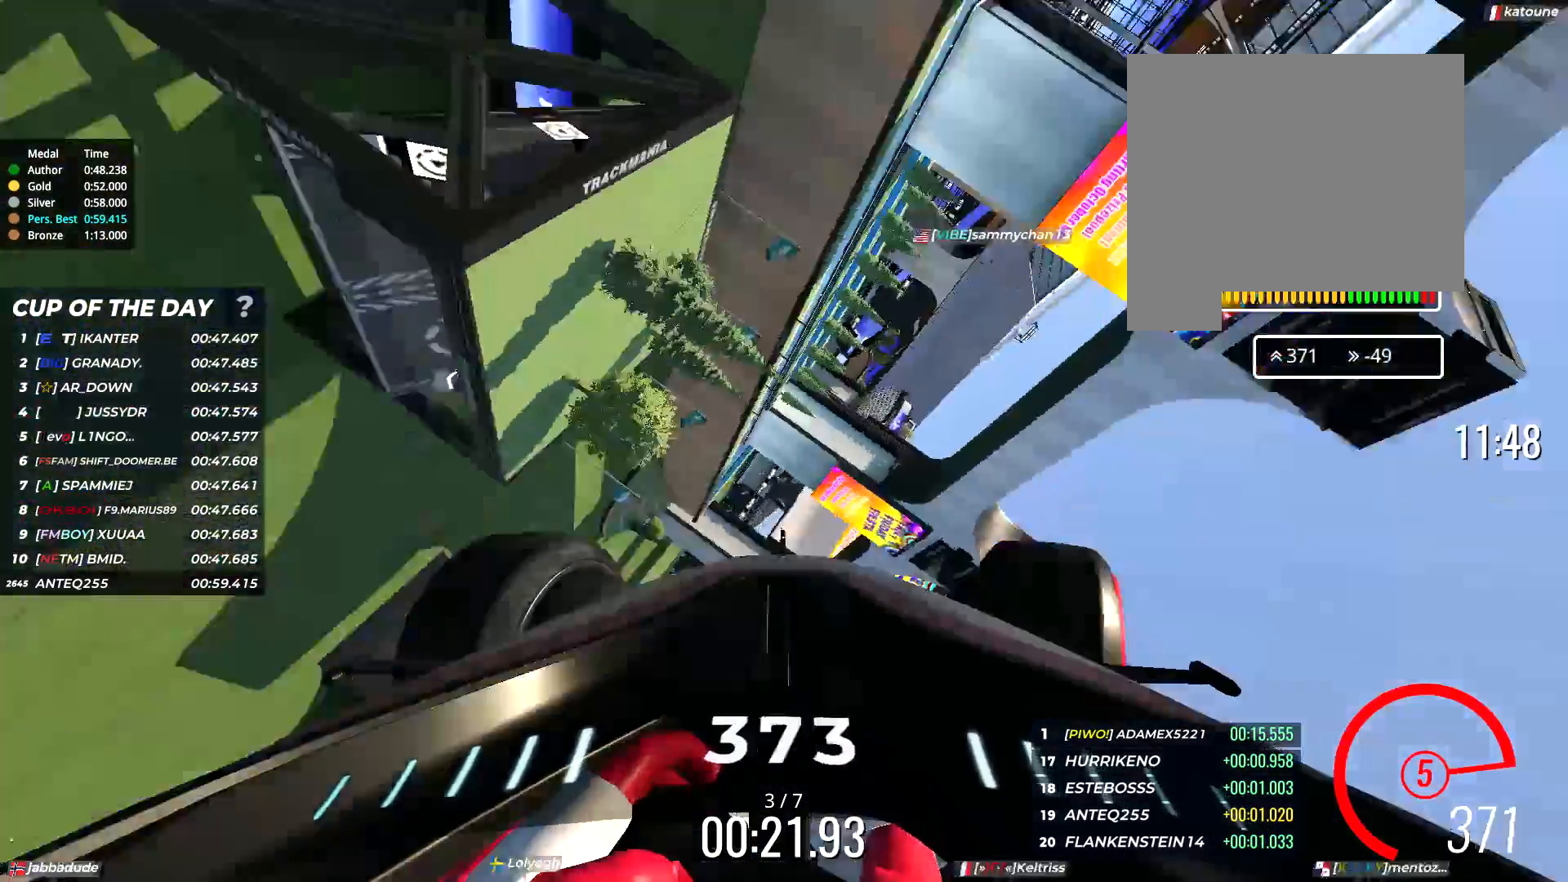
{"keys": ["right", "up"], "events": []}
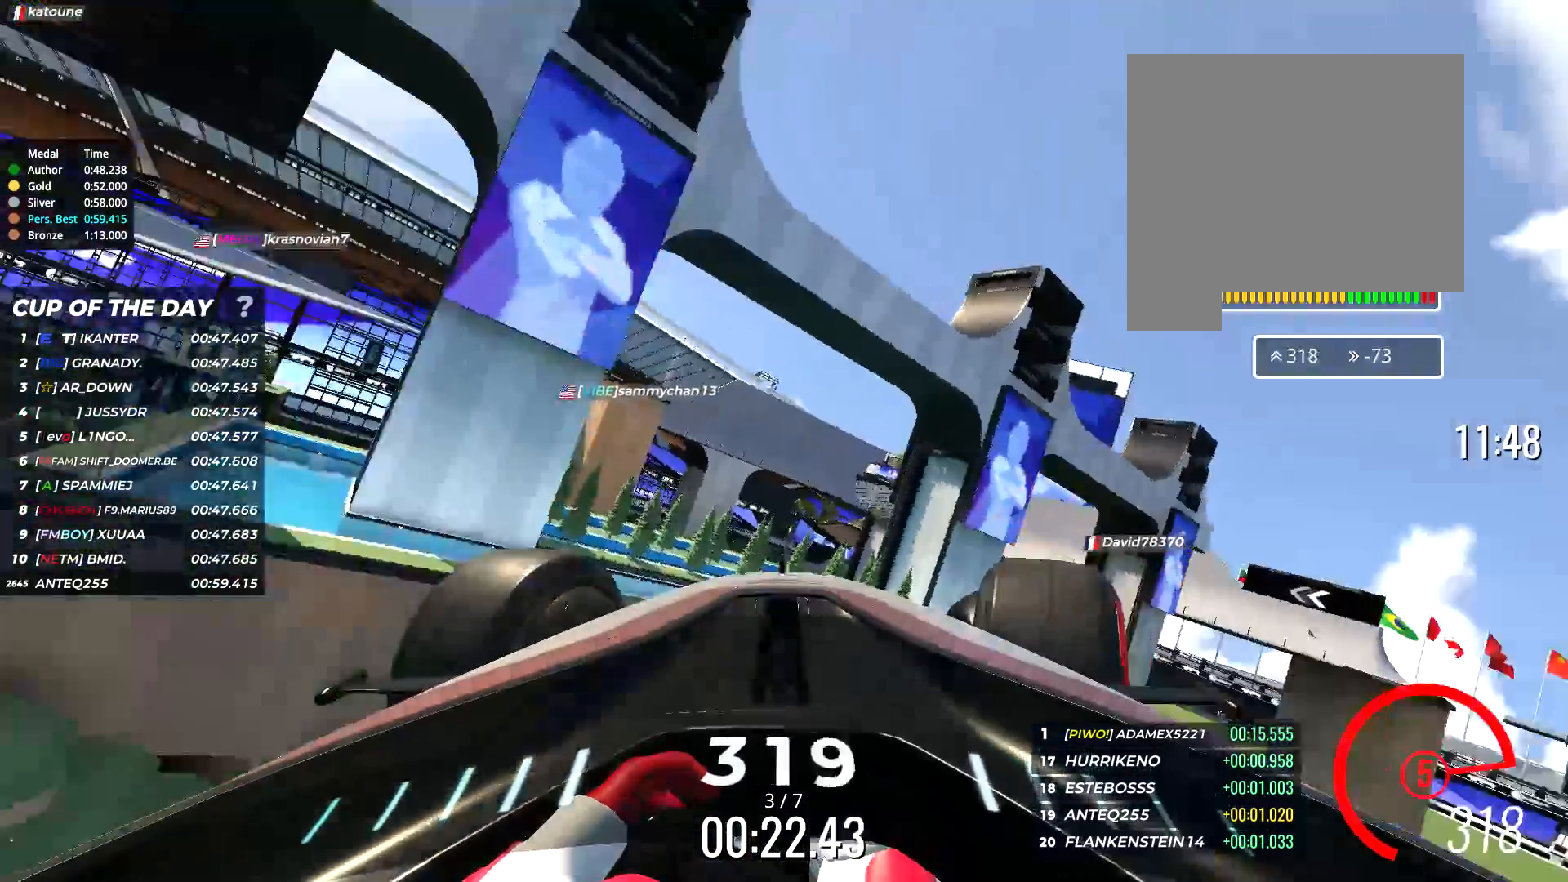
{"keys": ["right", "up"], "events": []}
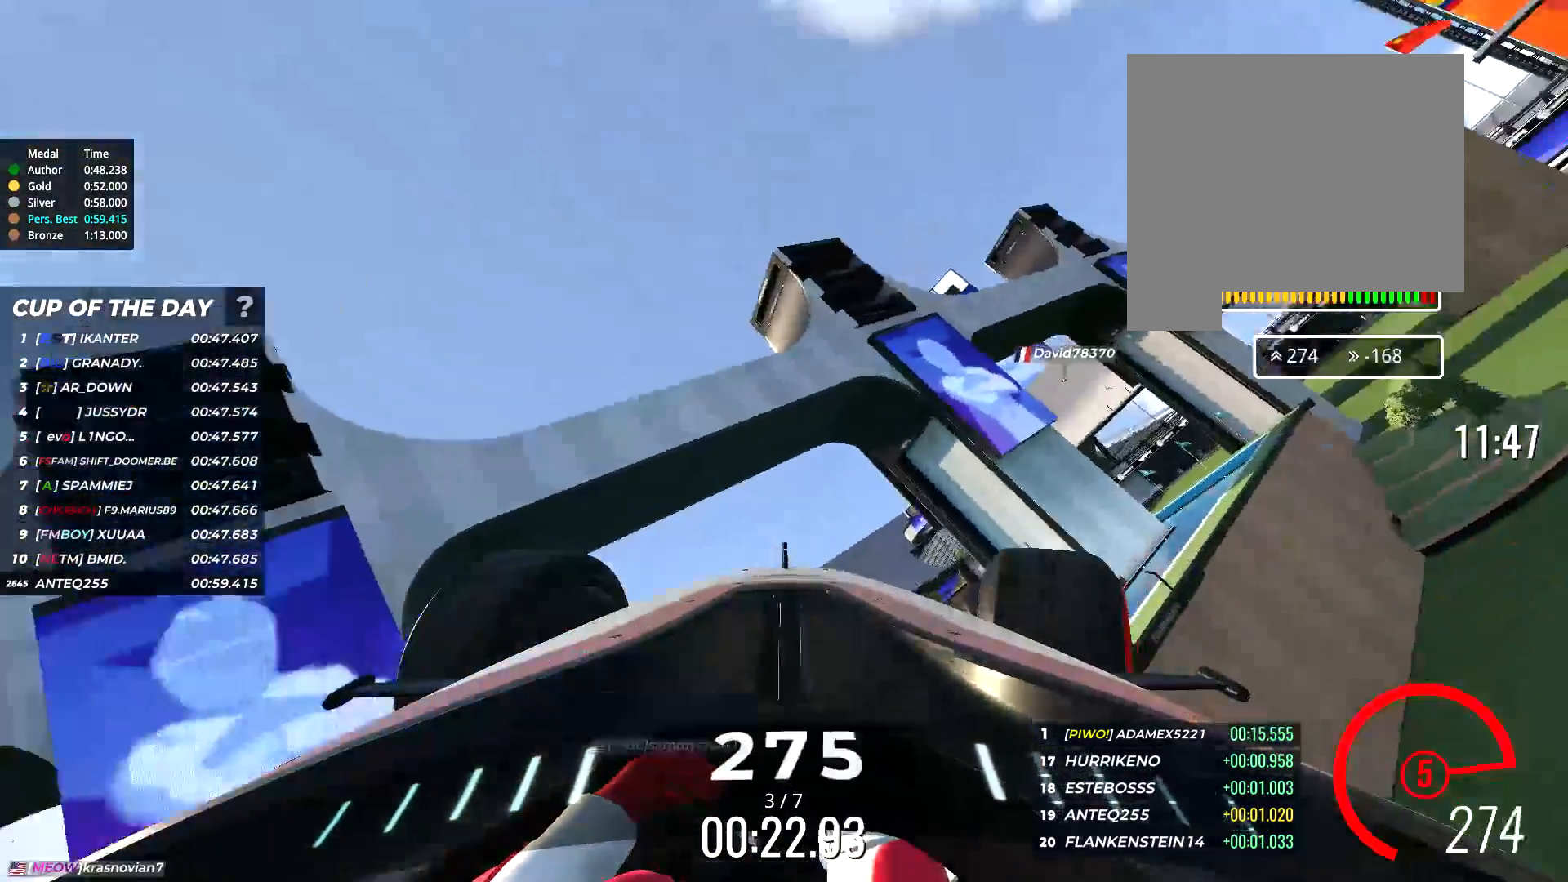
{"keys": ["right", "up"], "events": []}
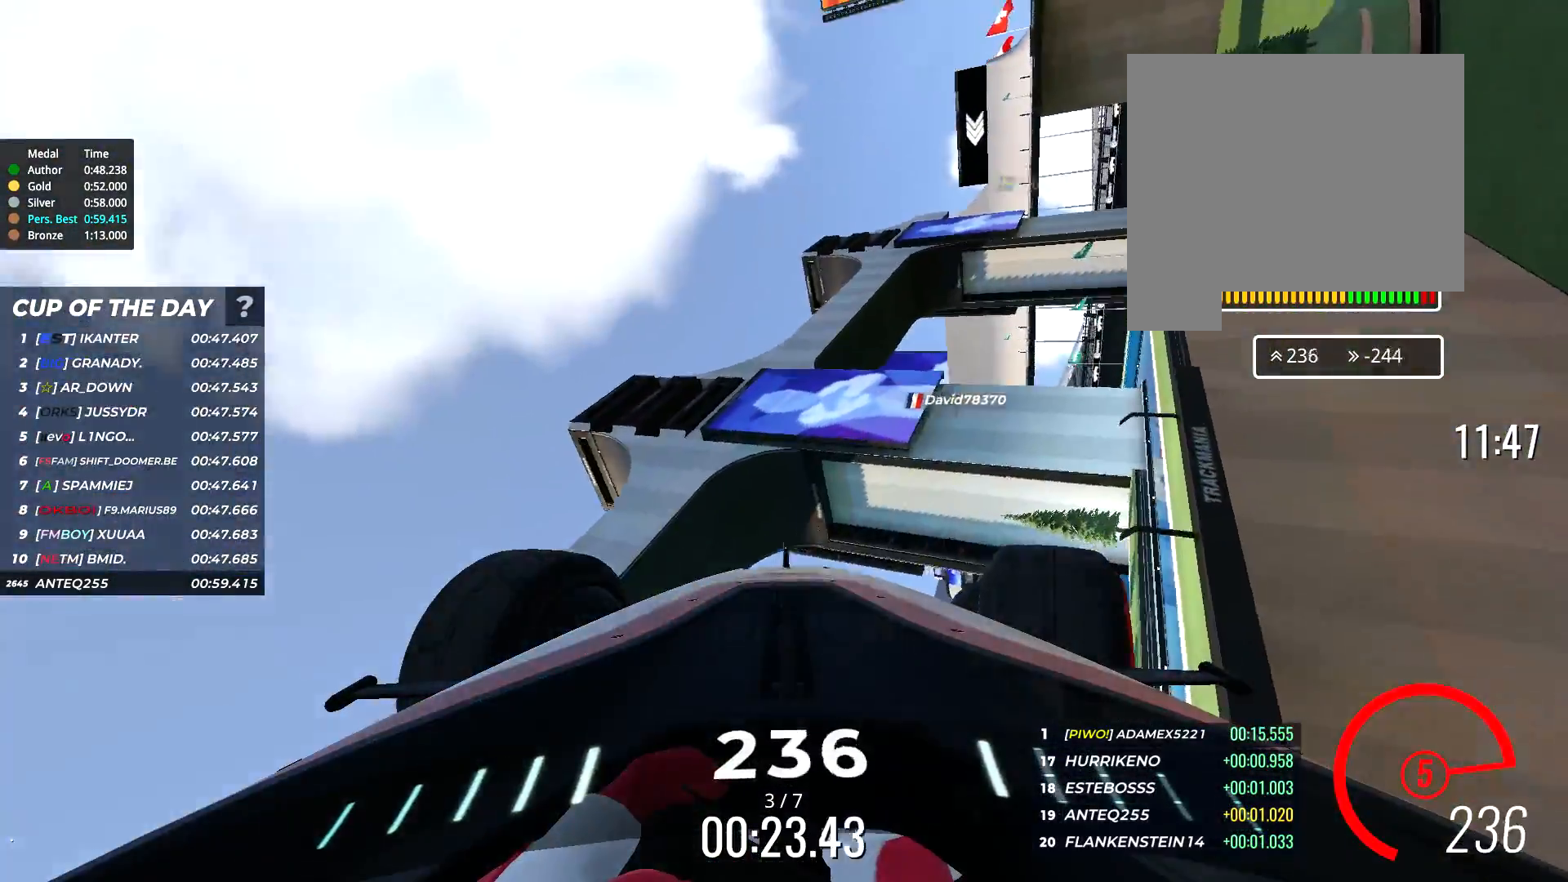
{"keys": ["up"], "events": [[417, "right", "up"]]}
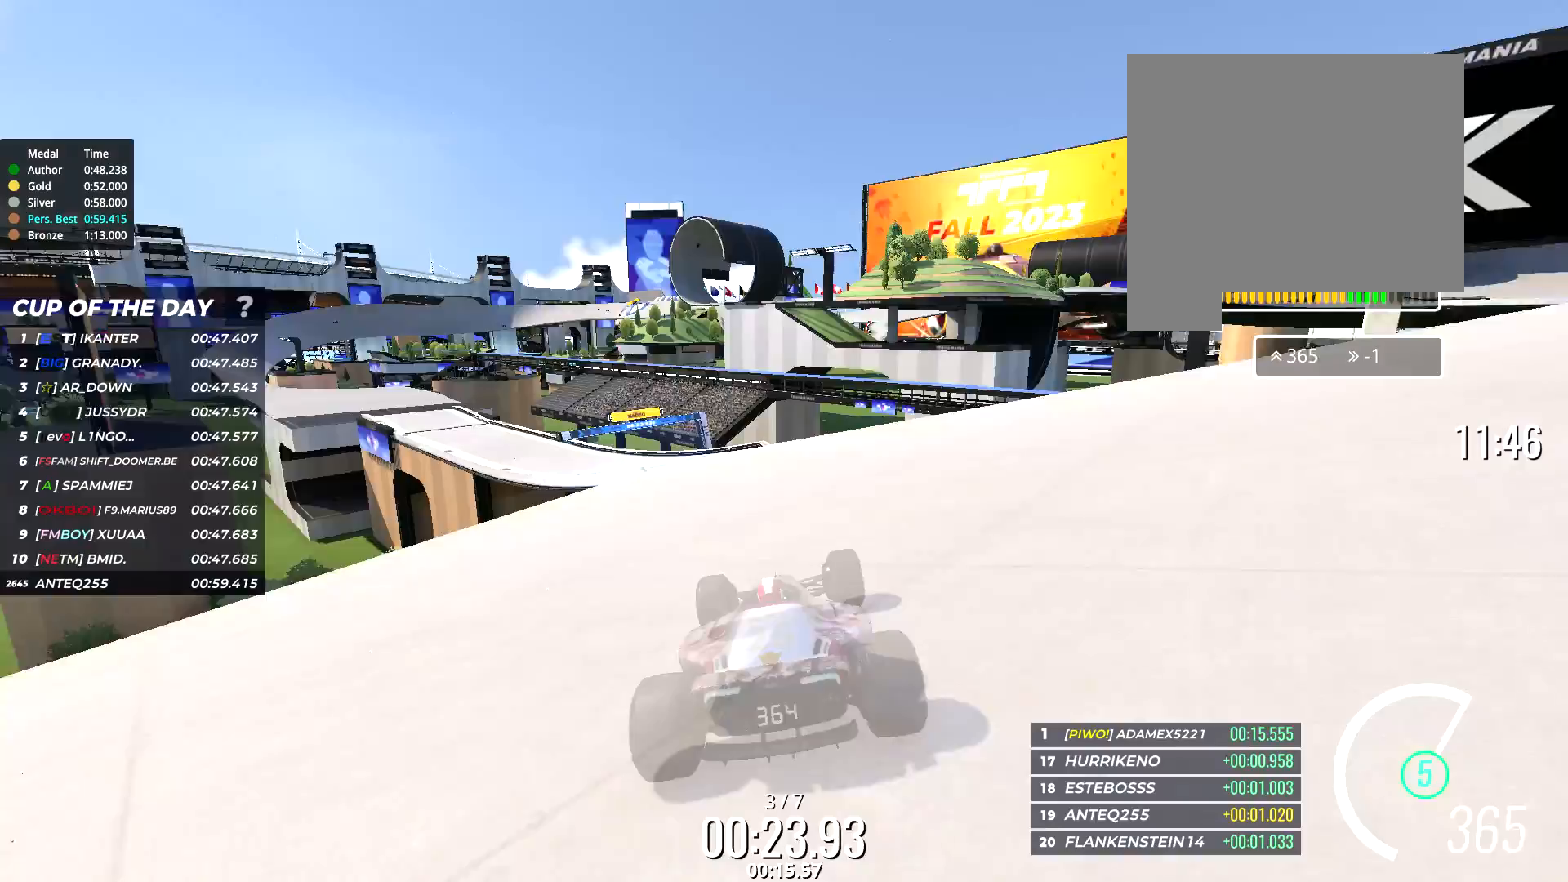
{"keys": ["left", "up"], "events": [[83, "left", "down"]]}
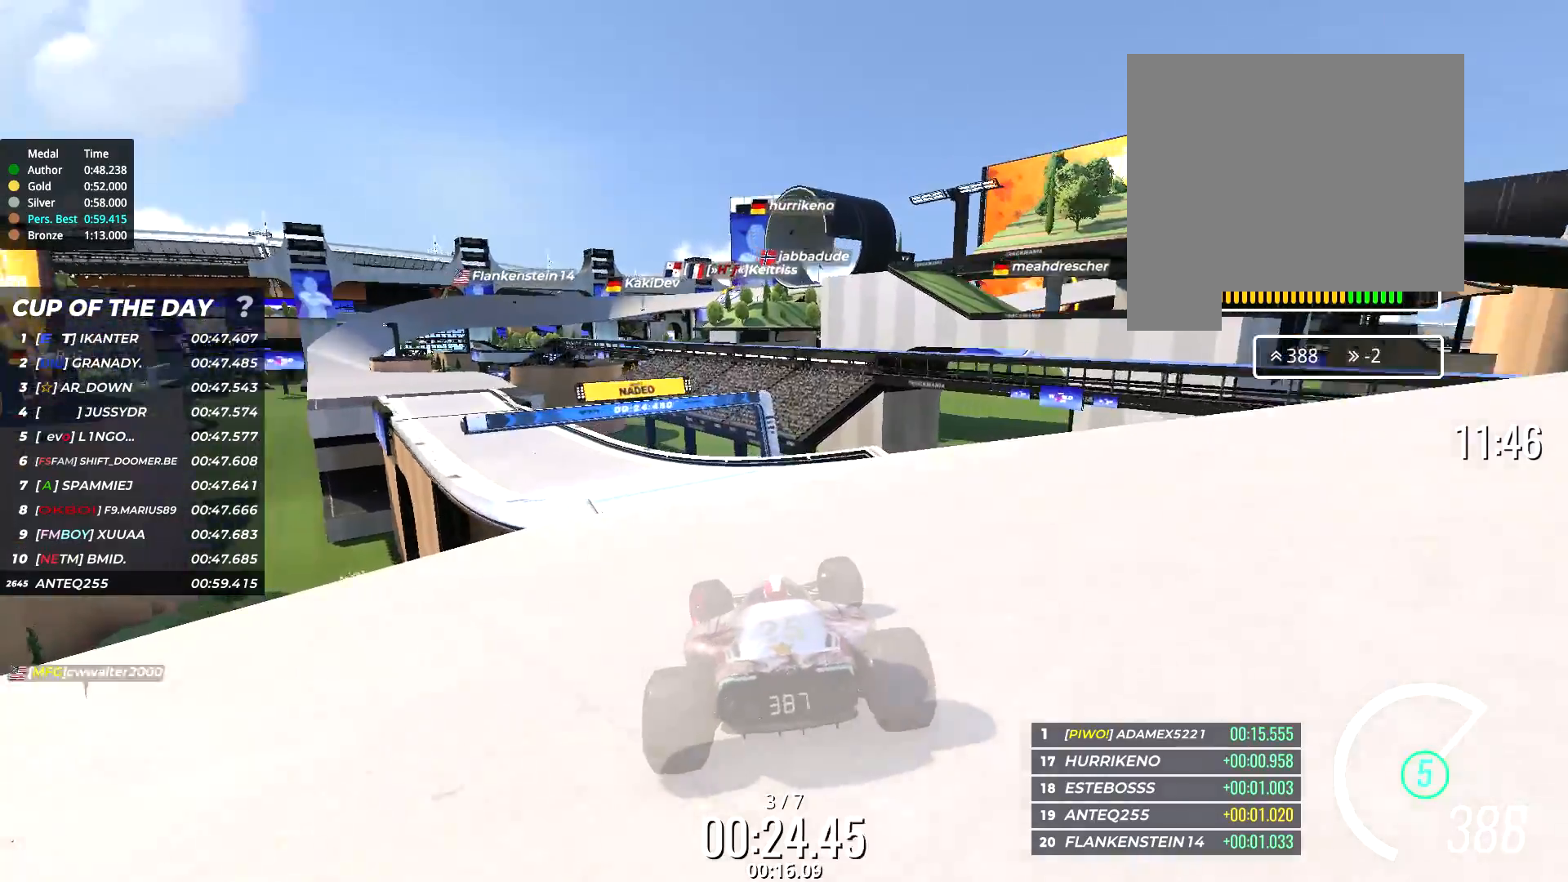
{"keys": ["left", "up"], "events": []}
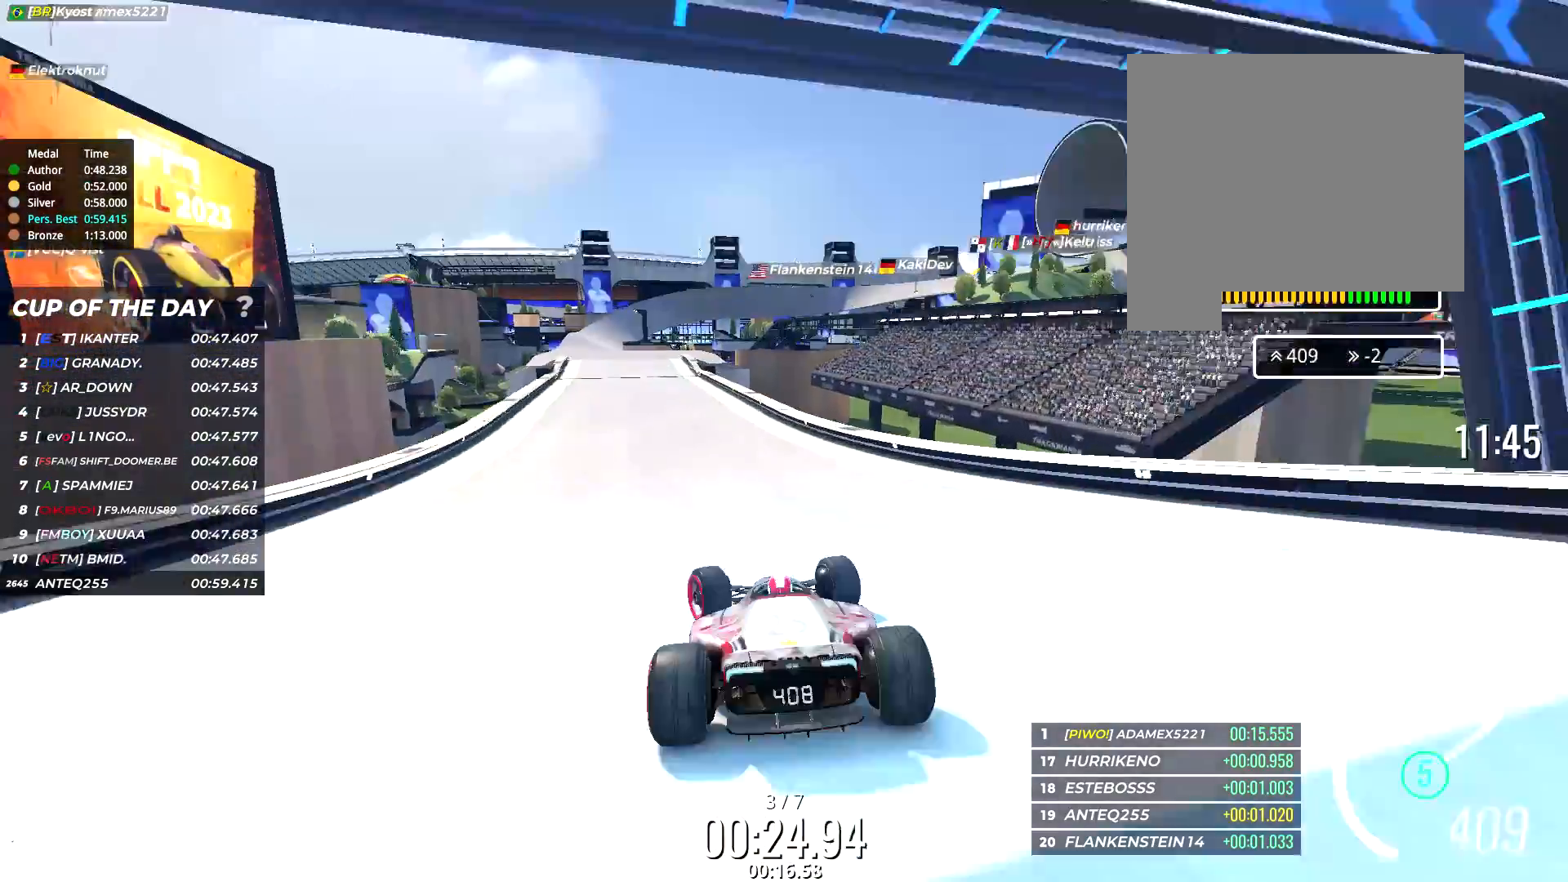
{"keys": ["up"], "events": [[167, "left", "up"], [400, "left", "down"], [467, "left", "up"]]}
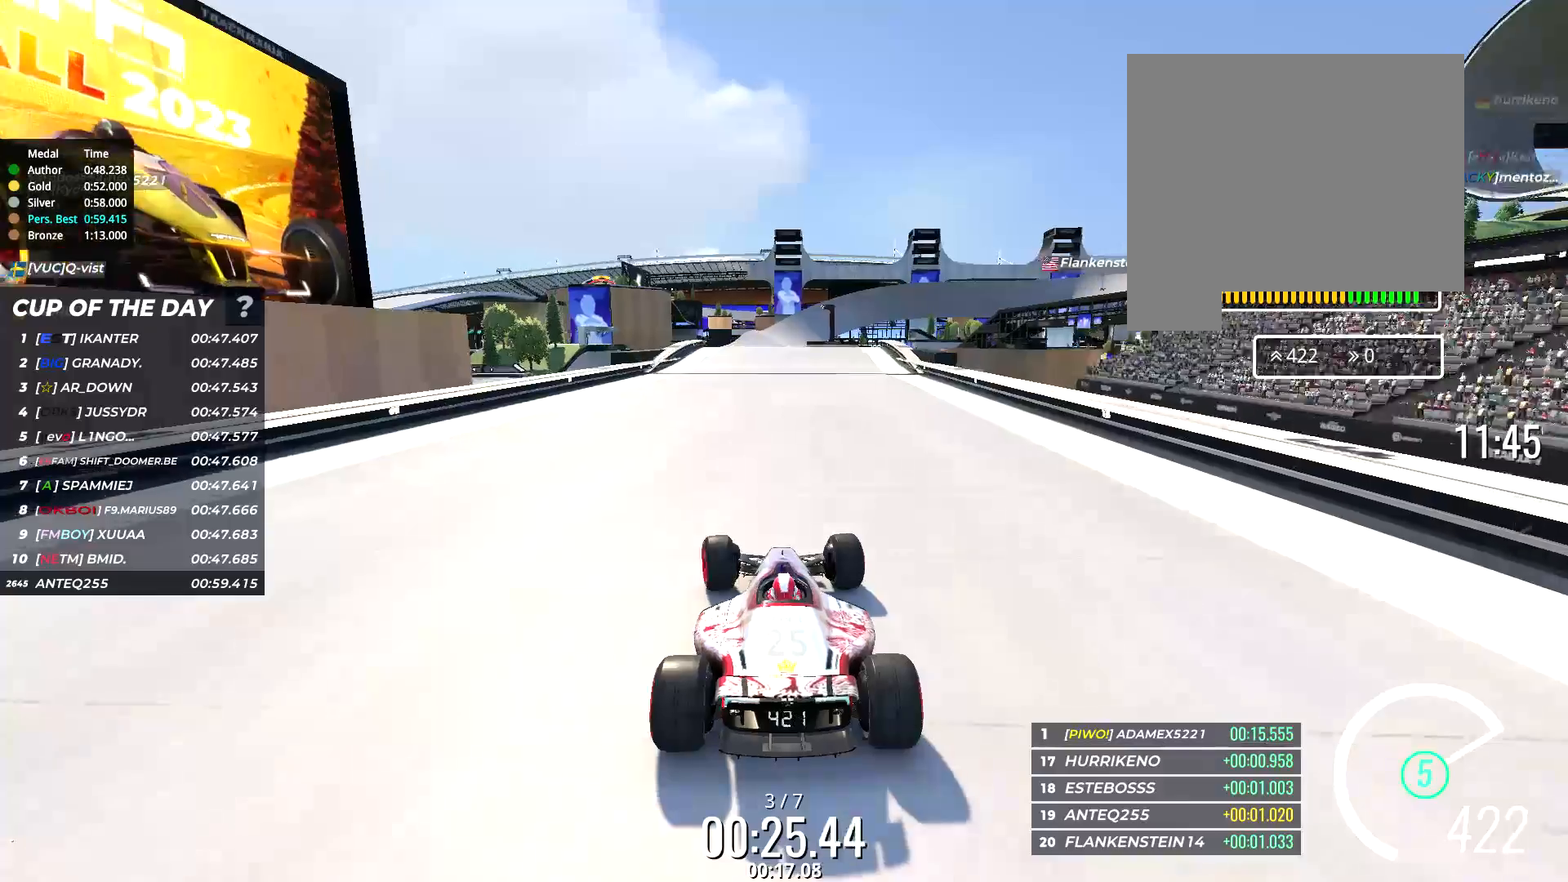
{"keys": ["up"], "events": [[233, "left", "down"], [333, "left", "up"]]}
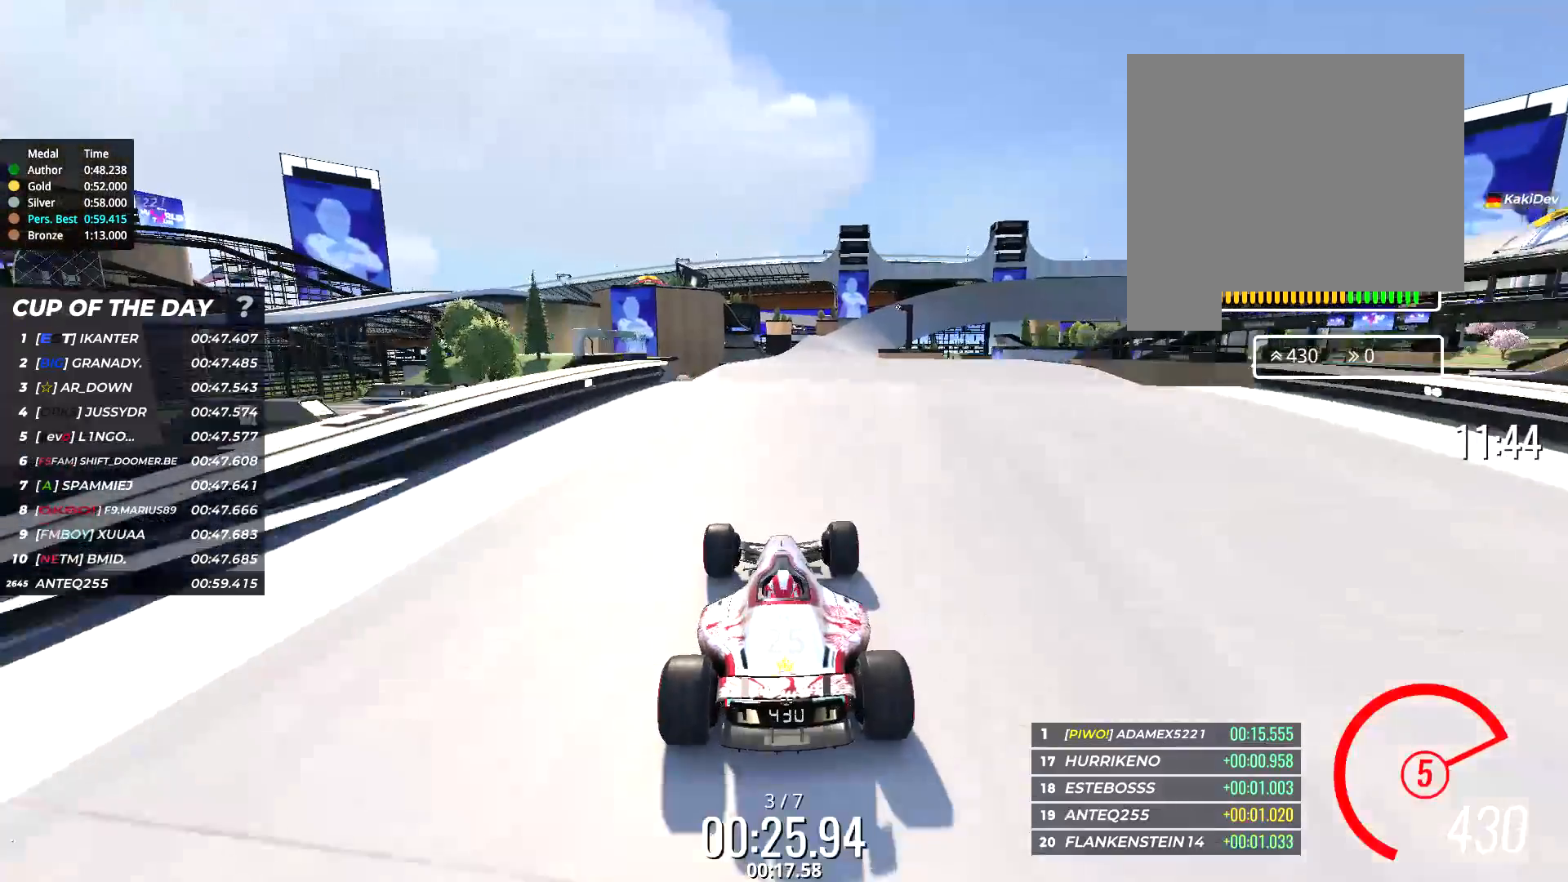
{"keys": ["right", "up"], "events": [[133, "right", "down"], [233, "right", "up"], [367, "right", "down"]]}
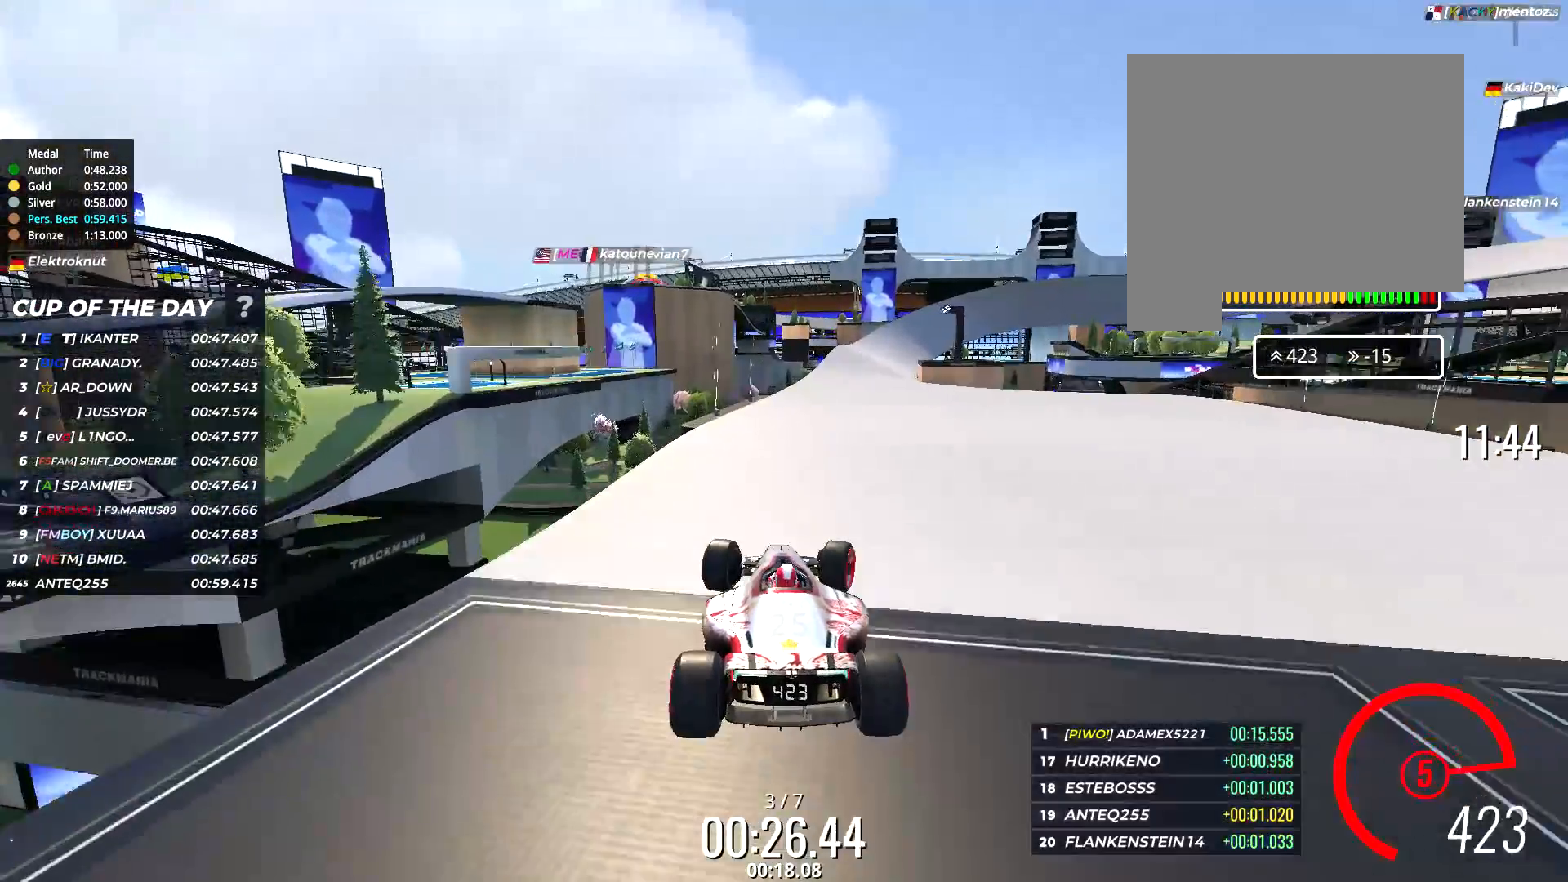
{"keys": ["right", "up"], "events": []}
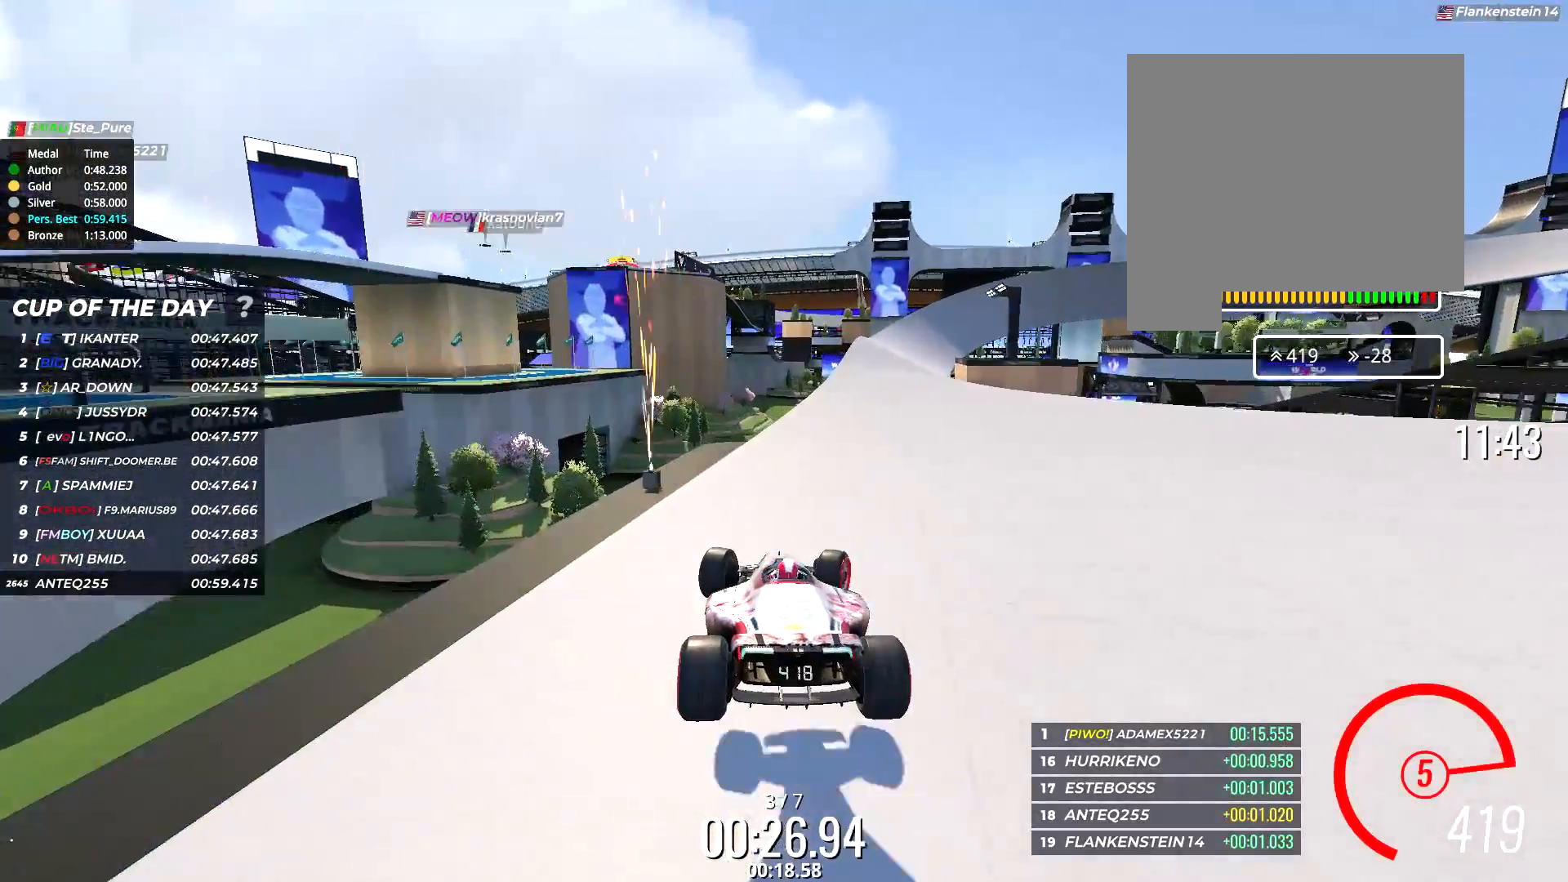
{"keys": [], "events": [[367, "right", "up"], [367, "up", "up"]]}
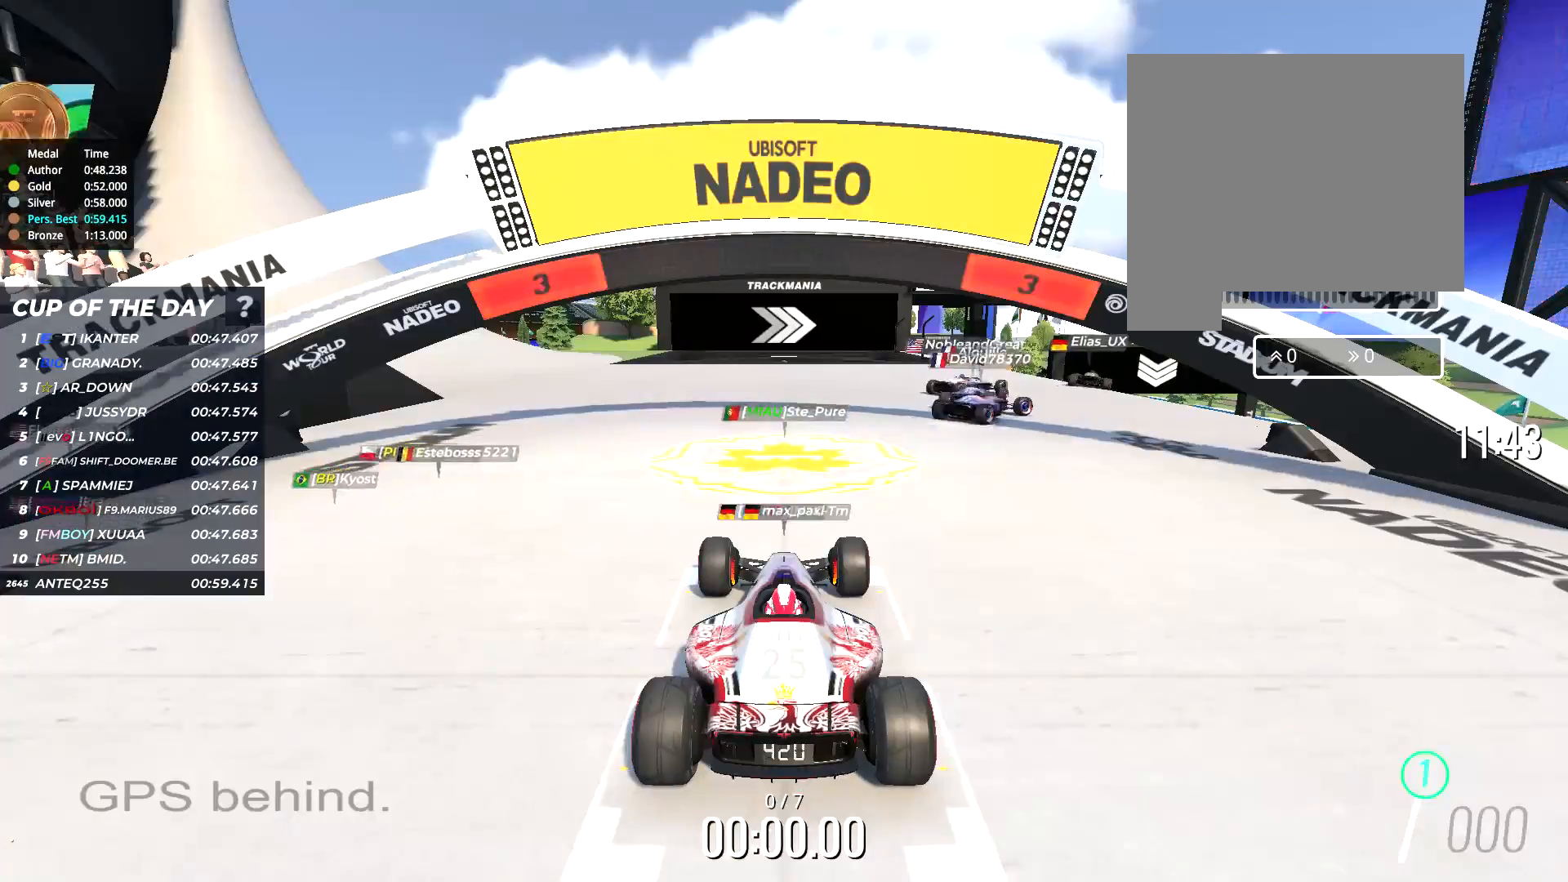
{"keys": [], "events": []}
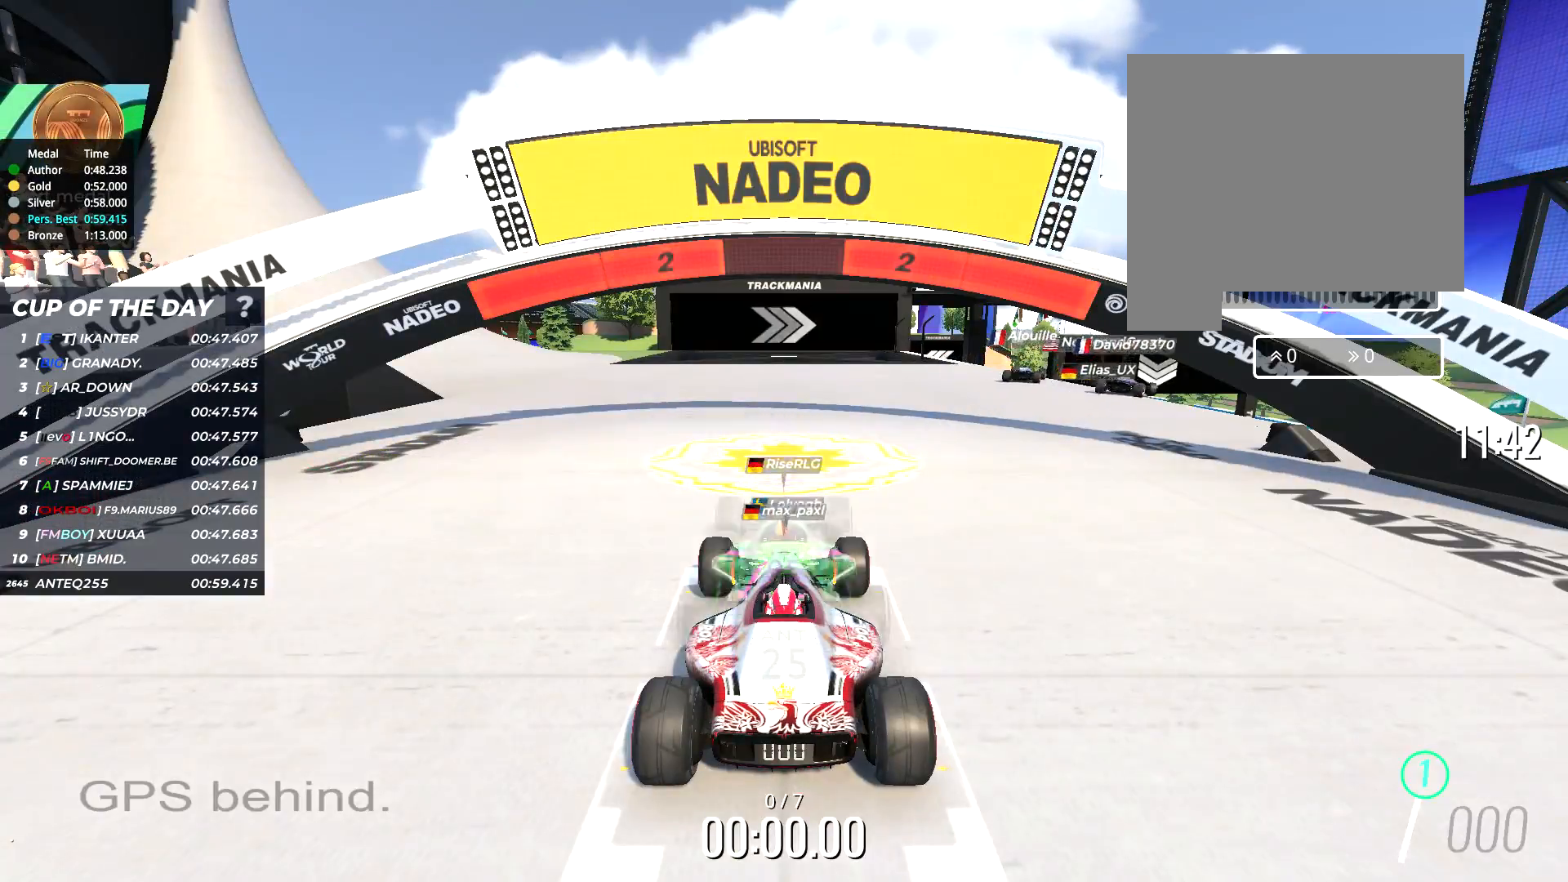
{"keys": [], "events": []}